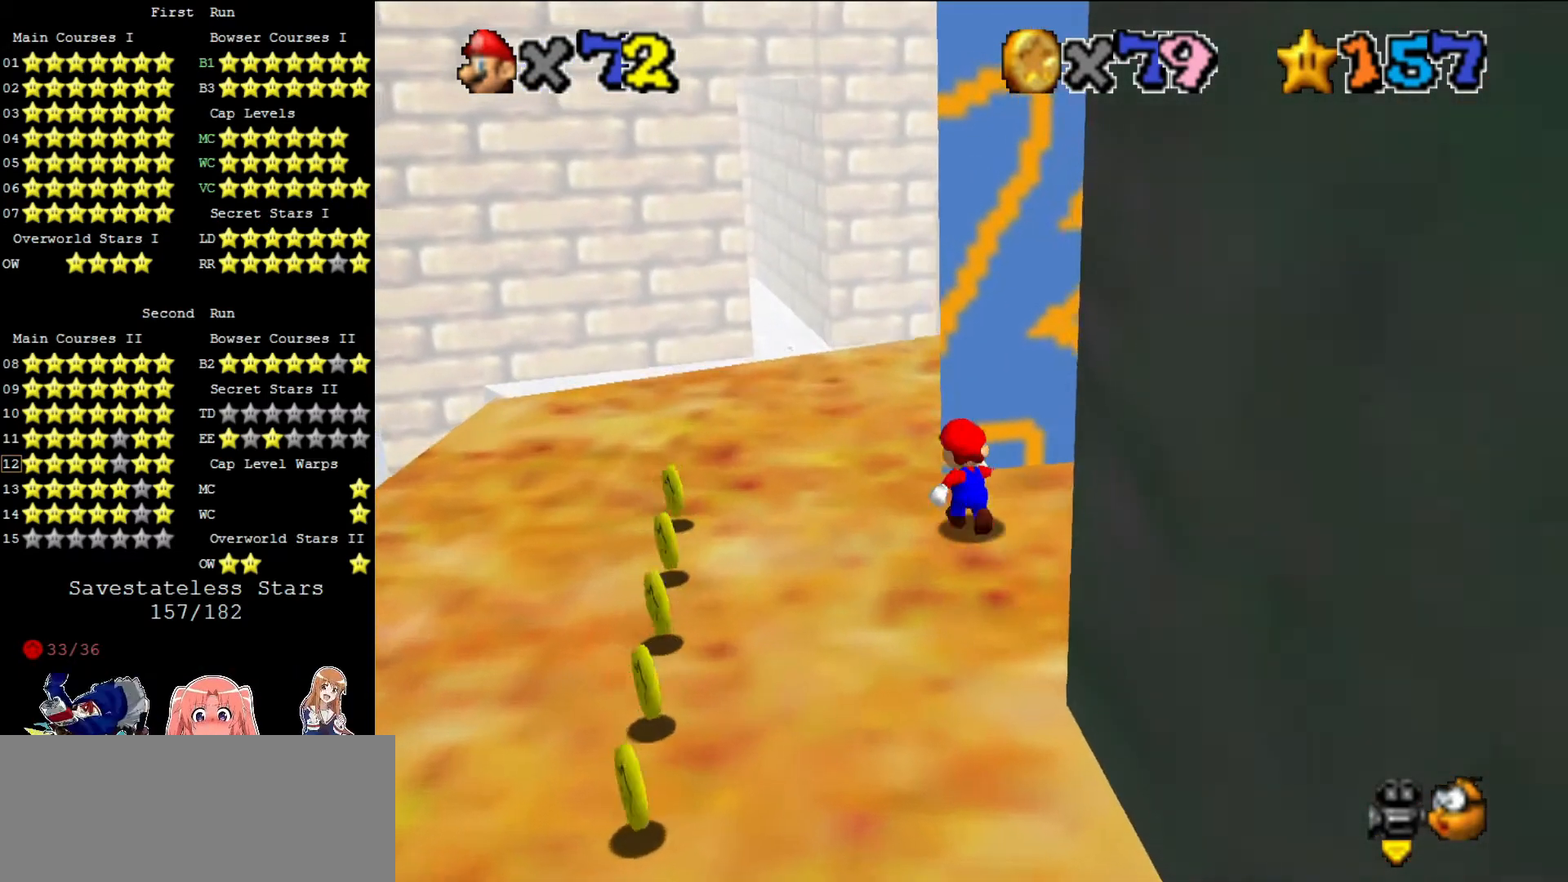
Gameplay with a controller (Nintendo layout); each line is a JSON object with the inputs held at the frame after it. "events" lists button and stick changes between this image and that frame as [ms after this image, input, new state], when the widget could be followed in between. Not read: L3 R3.
{"buttons": [], "left_stick": "center", "events": [[160, "left_stick", "up-right"], [320, "left_stick", "center"]]}
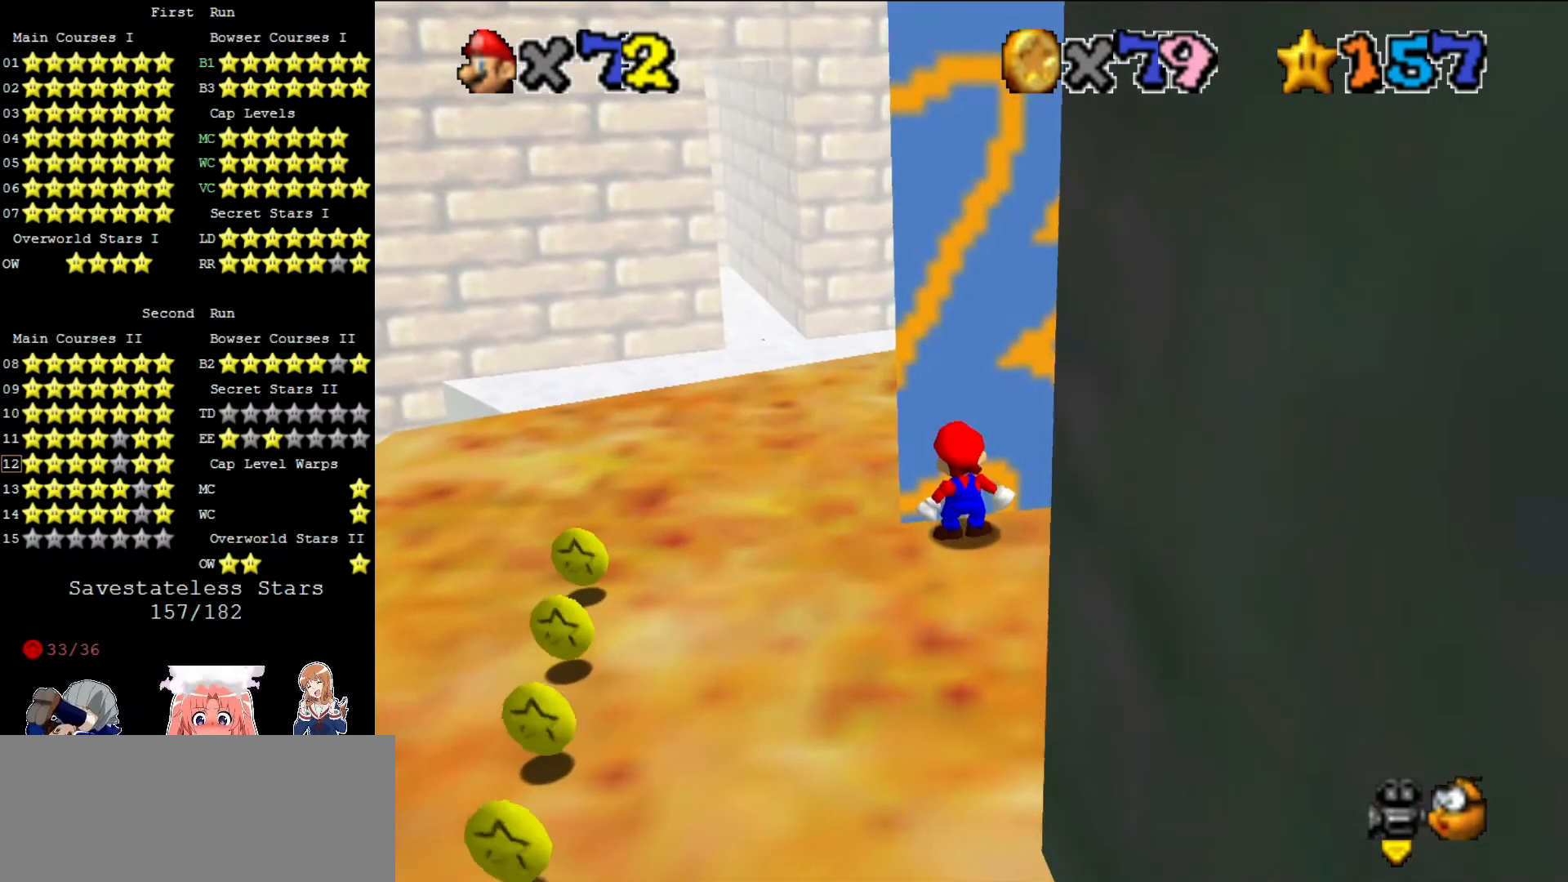
{"buttons": [], "left_stick": "center", "events": [[40, "A", "down"], [80, "B", "down"], [200, "A", "up"], [200, "B", "up"]]}
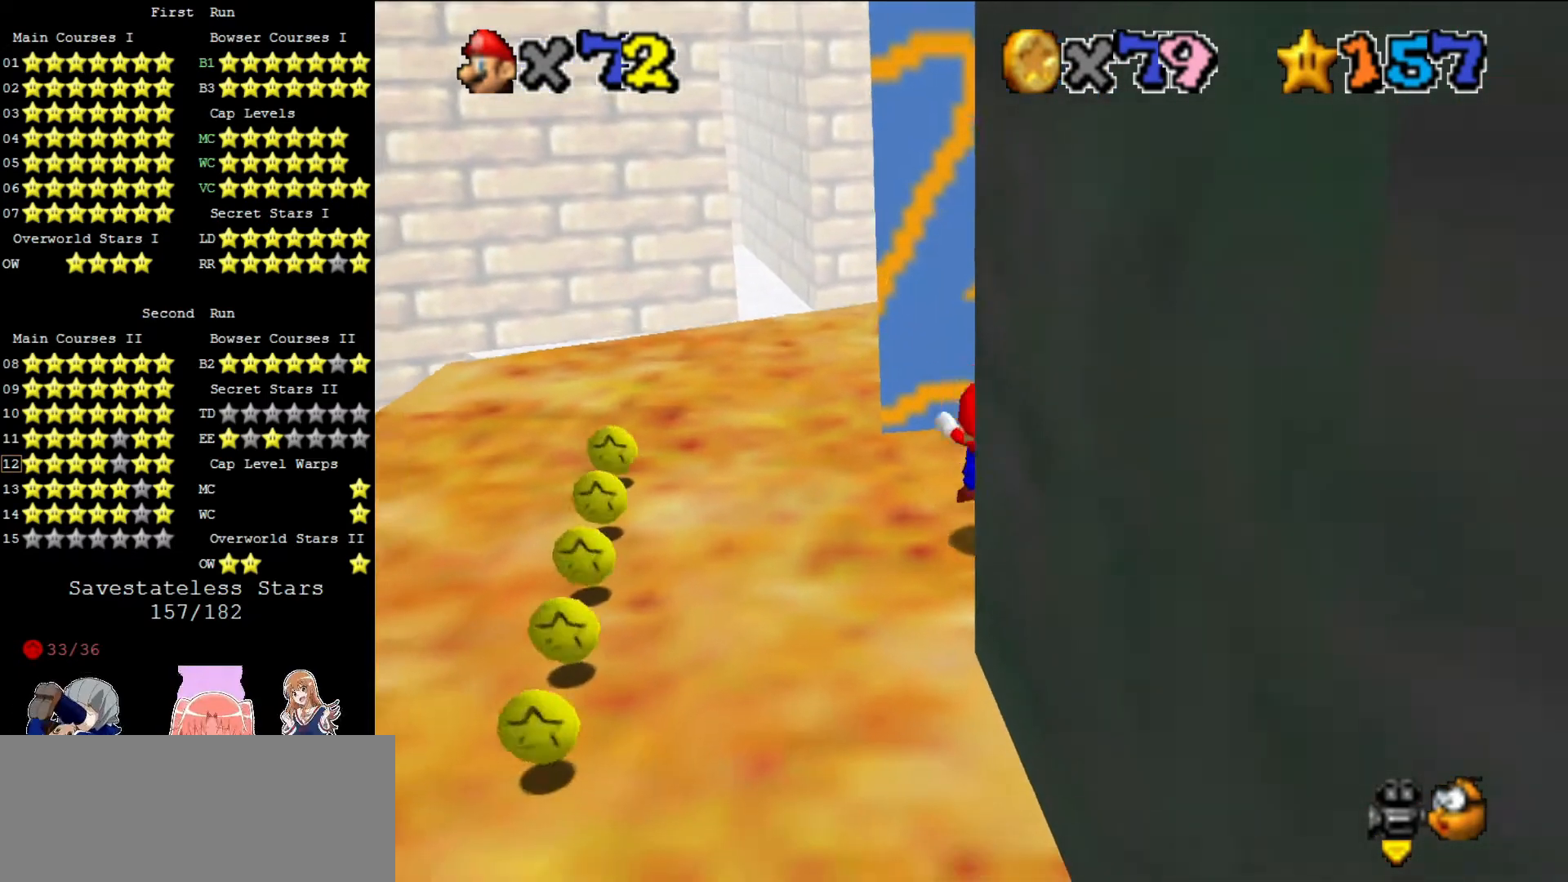
{"buttons": [], "left_stick": "up-left", "events": [[320, "A", "down"], [400, "B", "down"], [440, "A", "up"], [480, "left_stick", "up-left"], [520, "B", "up"]]}
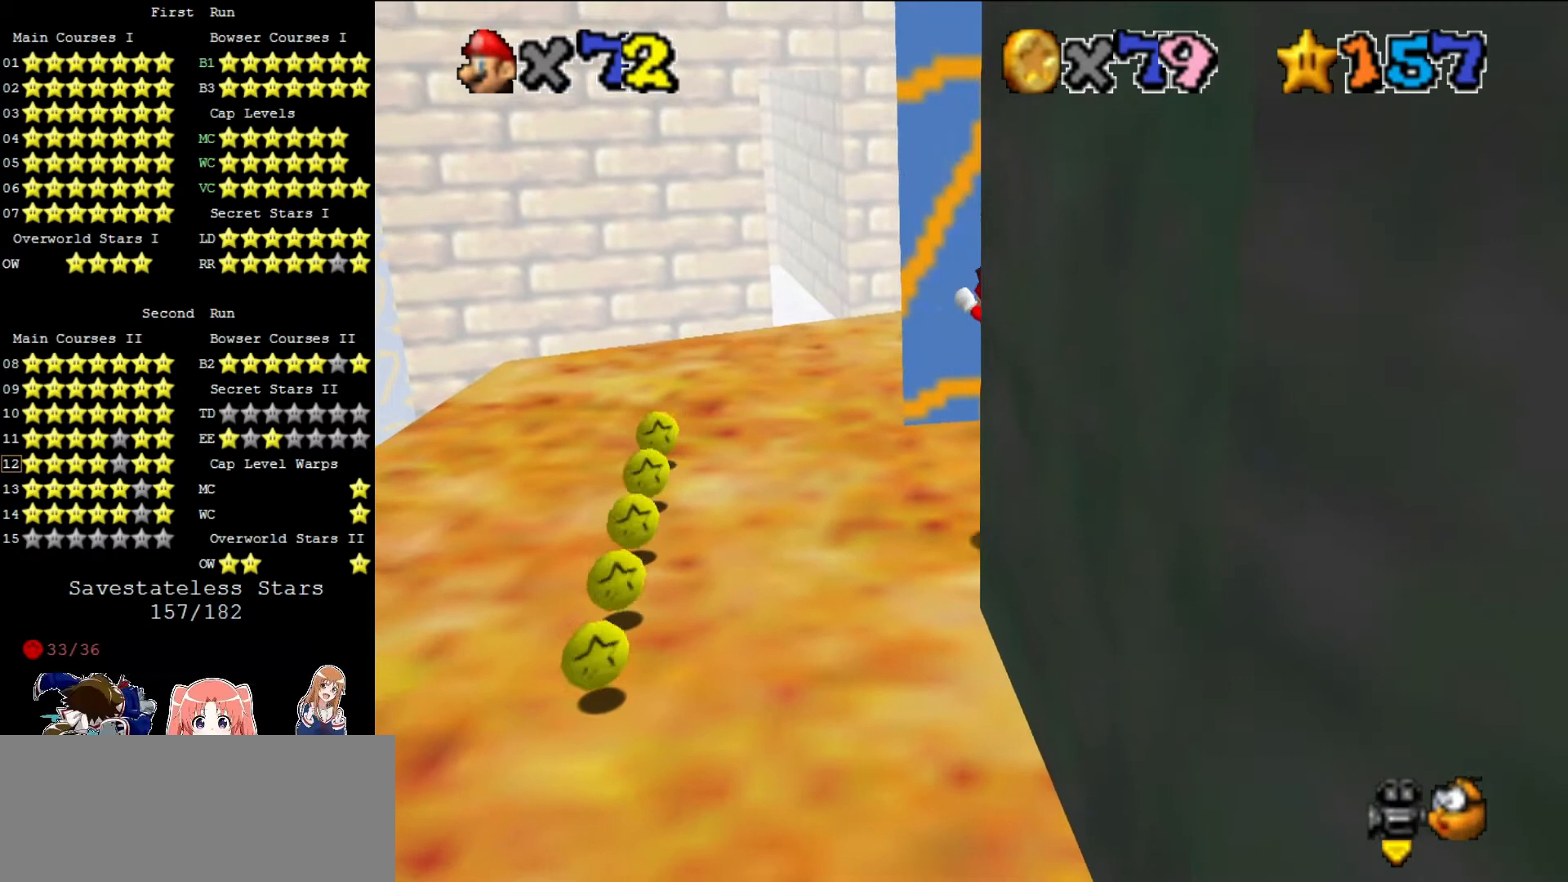
{"buttons": ["A"], "left_stick": "up-left", "events": [[440, "A", "down"]]}
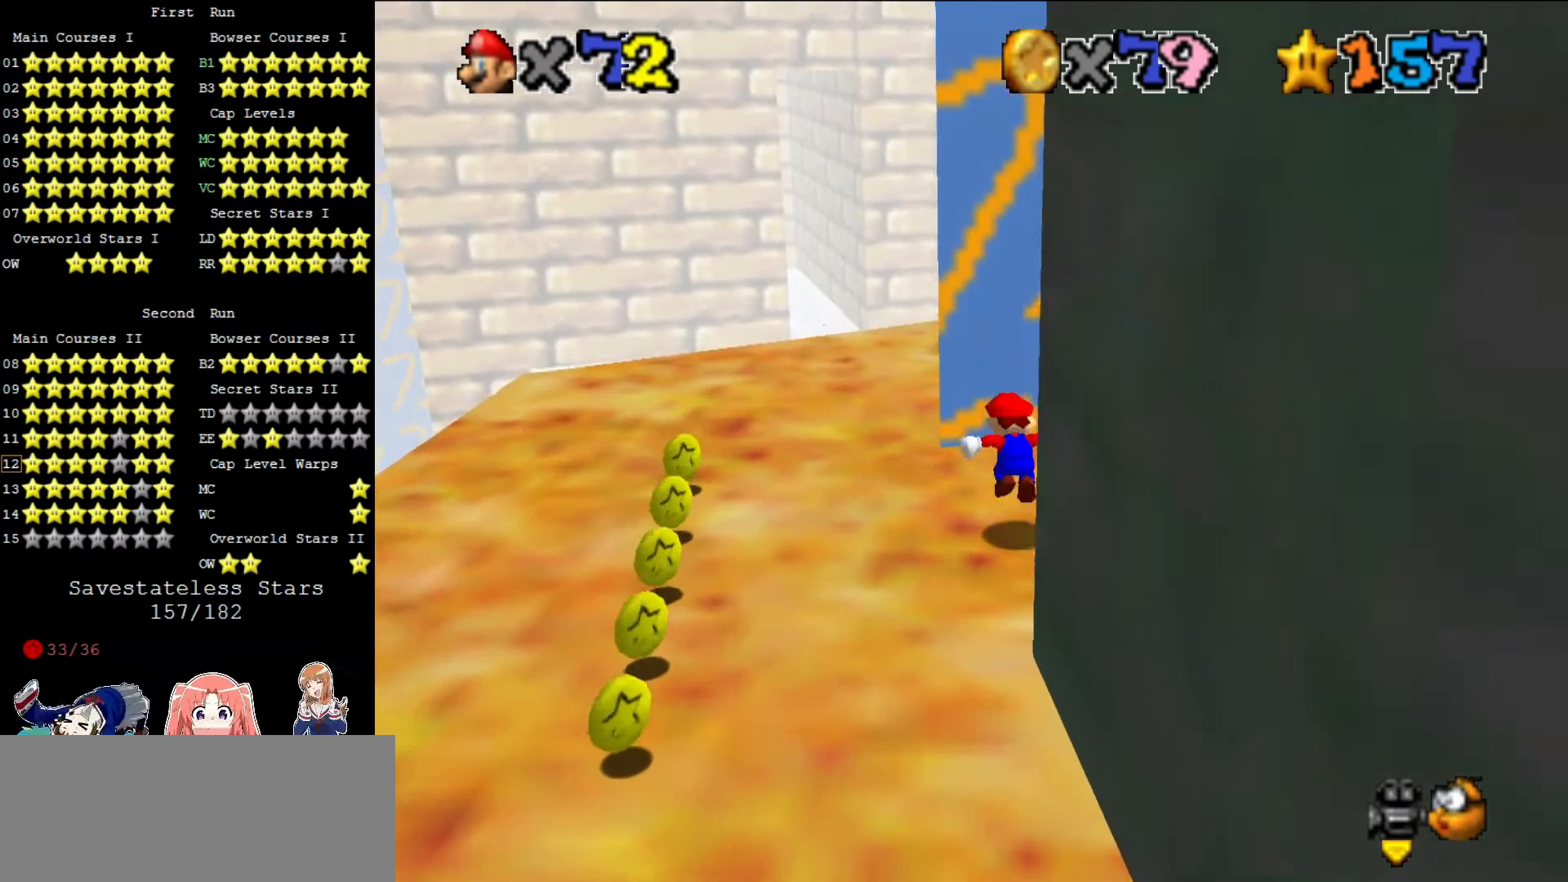
{"buttons": [], "left_stick": "down", "events": [[400, "A", "up"], [520, "left_stick", "down"]]}
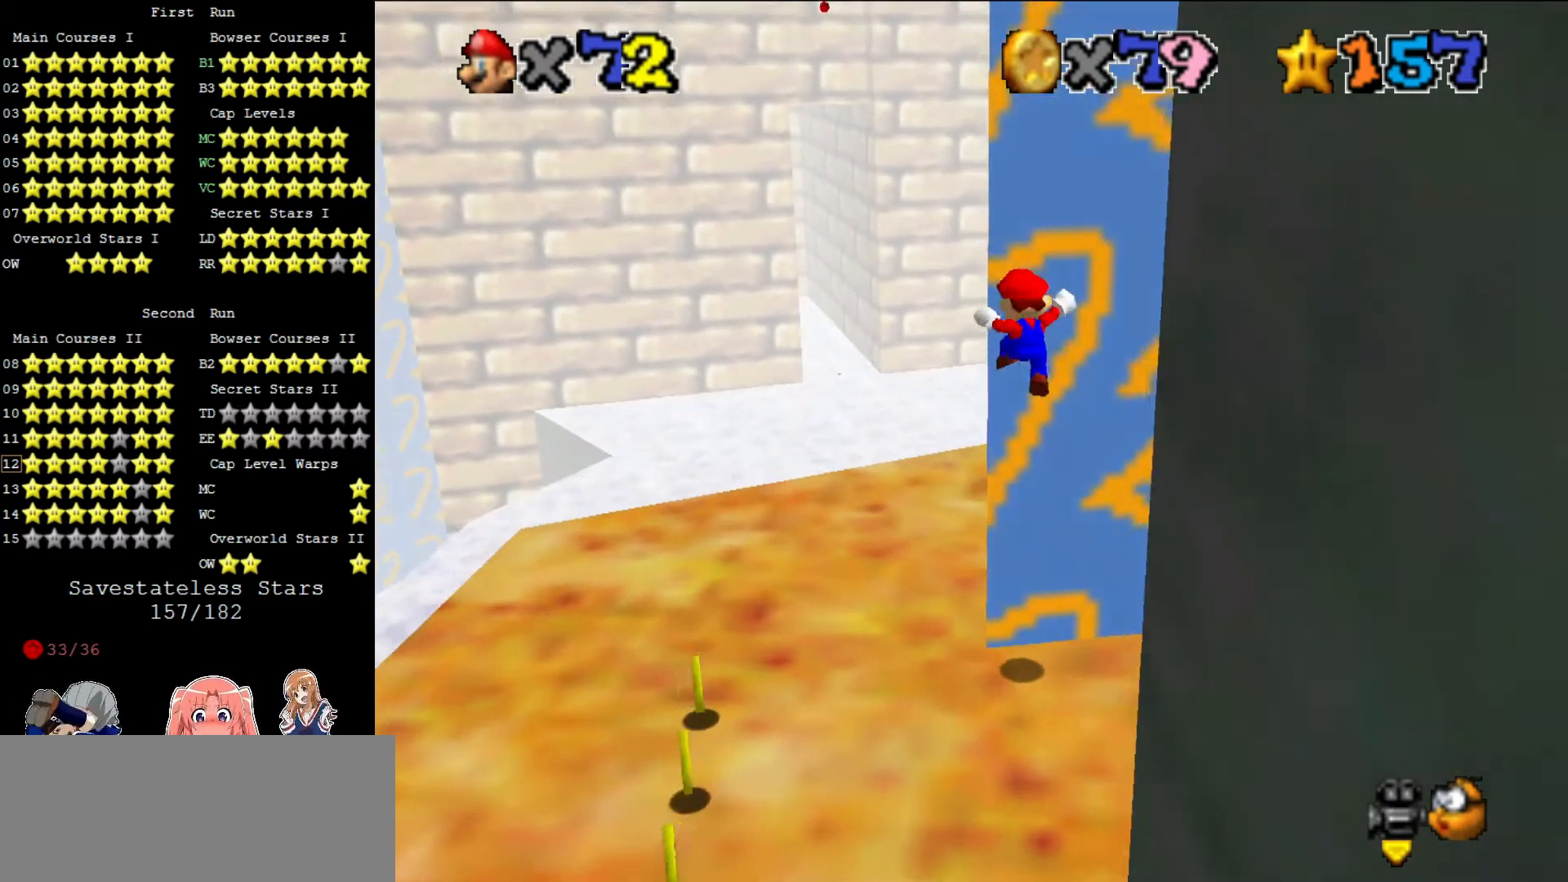
{"buttons": ["A"], "left_stick": "down", "events": [[40, "A", "down"]]}
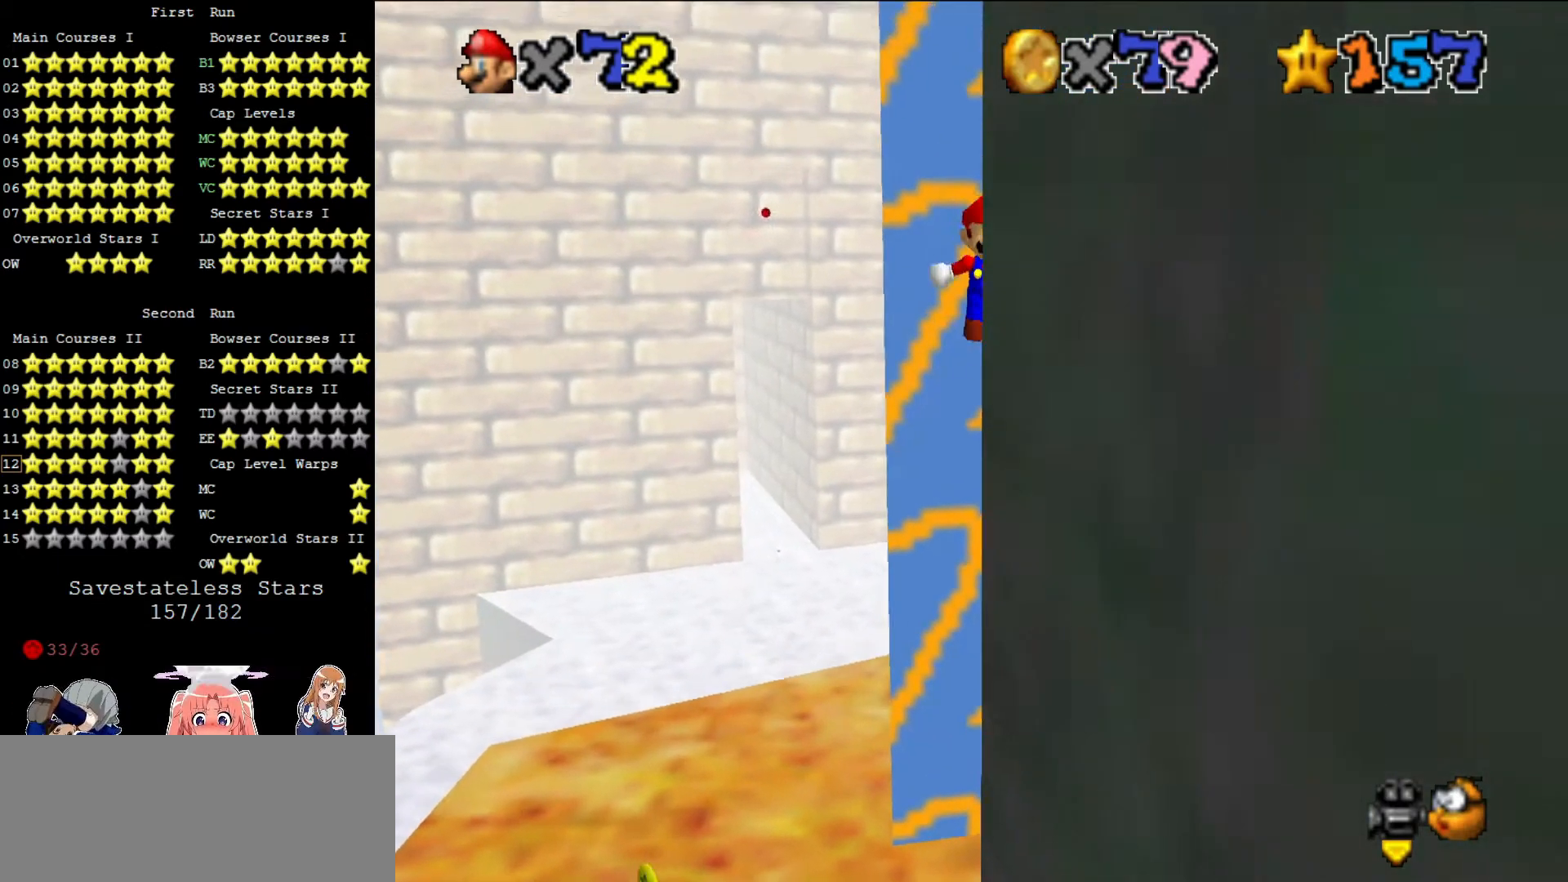
{"buttons": ["A"], "left_stick": "up-left", "events": [[80, "A", "up"], [160, "left_stick", "up-left"], [200, "A", "down"]]}
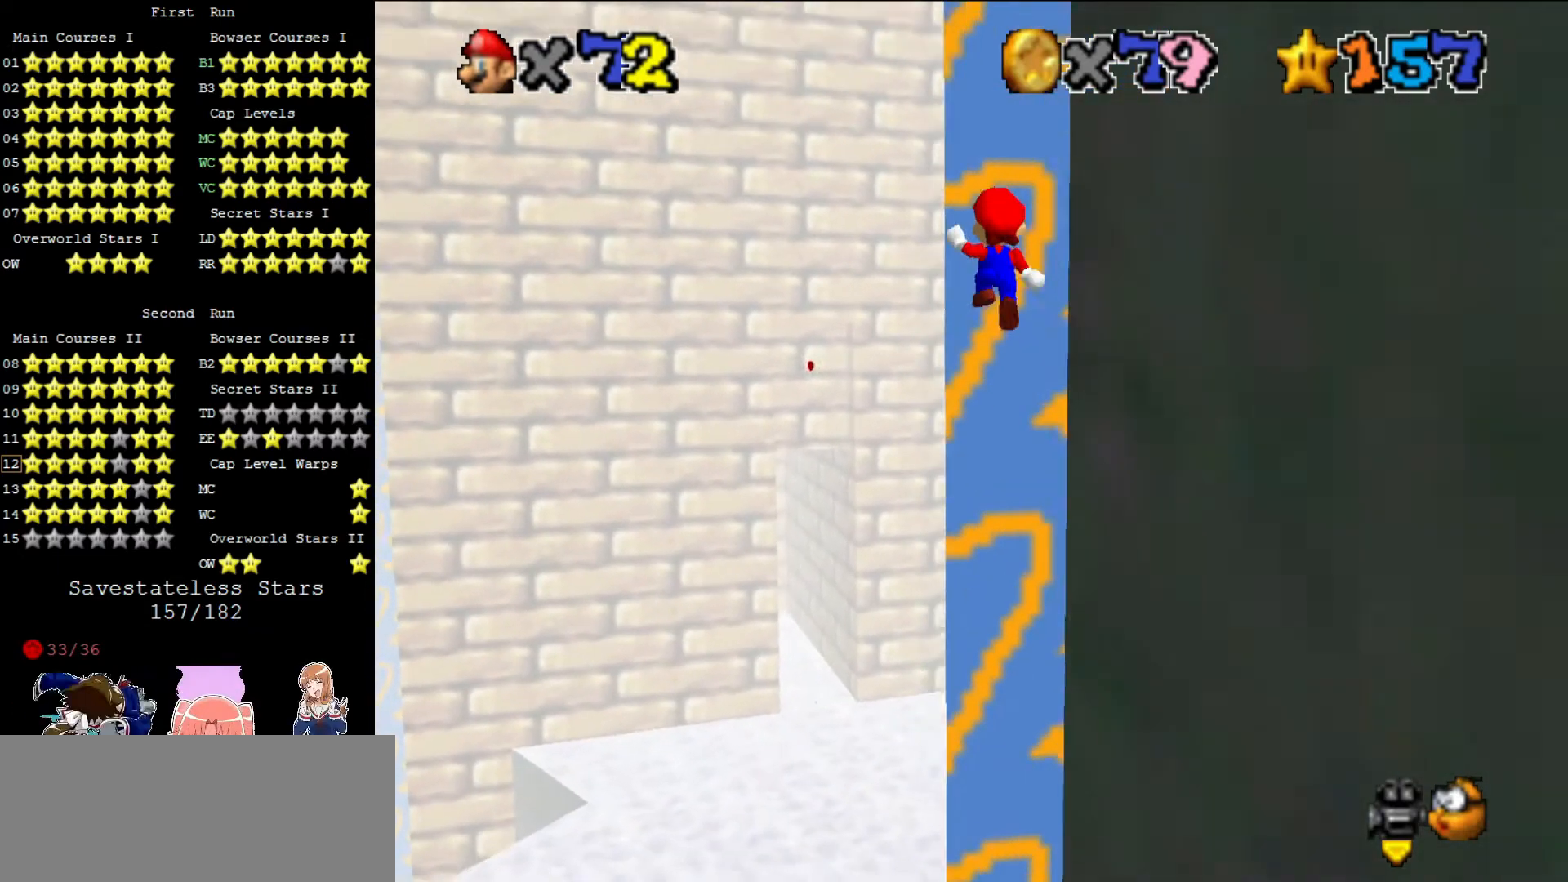
{"buttons": [], "left_stick": "down-right", "events": [[120, "left_stick", "up"], [200, "A", "up"], [280, "A", "down"], [280, "left_stick", "down-right"], [360, "A", "up"]]}
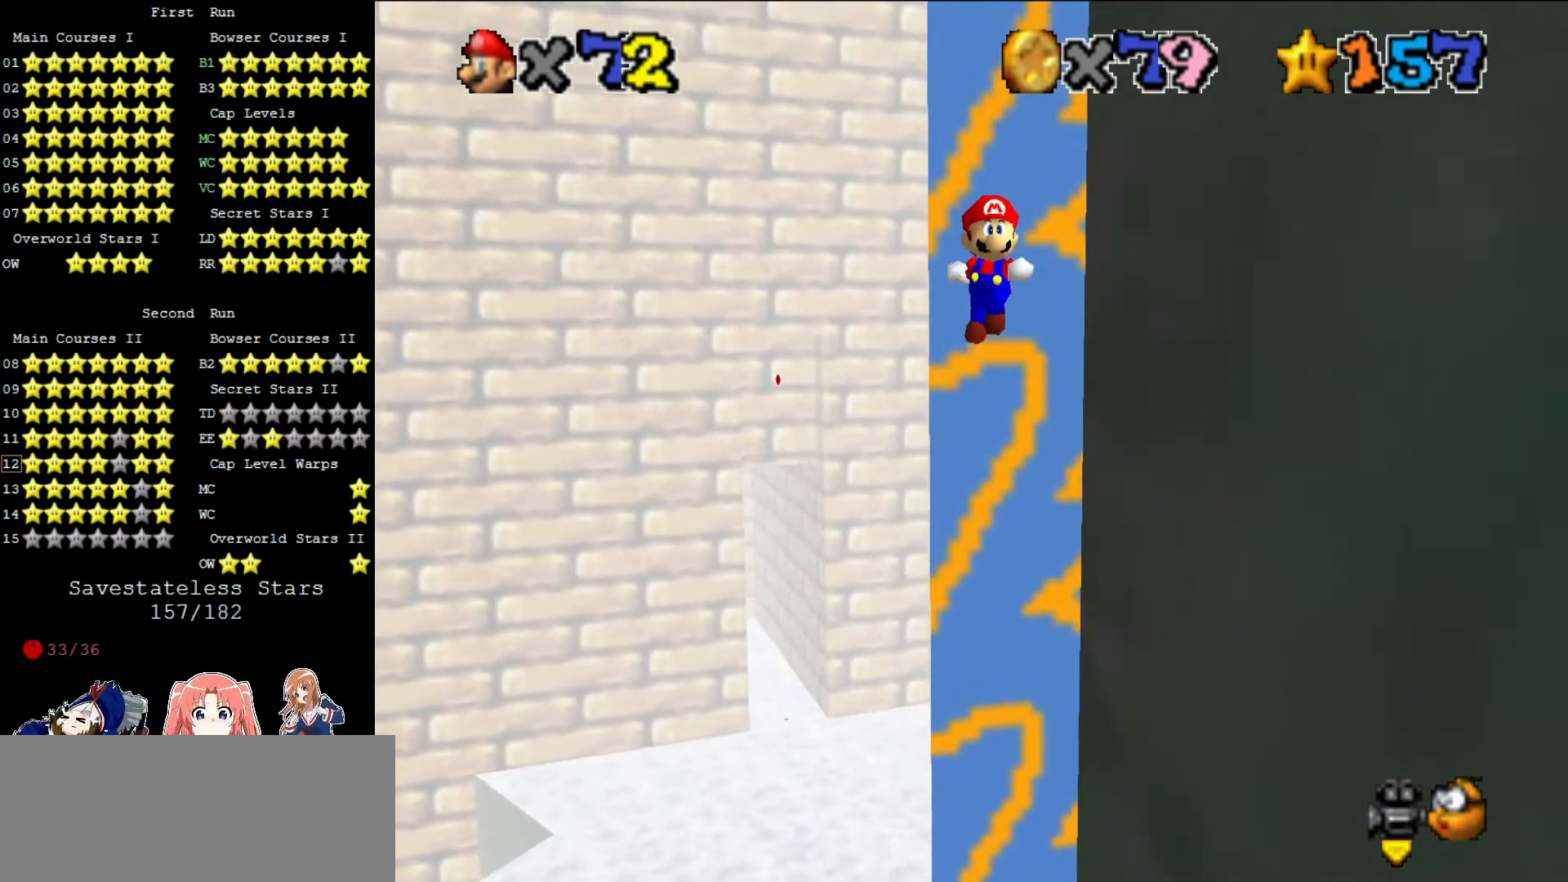
{"buttons": ["A"], "left_stick": "up", "events": [[400, "A", "down"], [400, "left_stick", "up"]]}
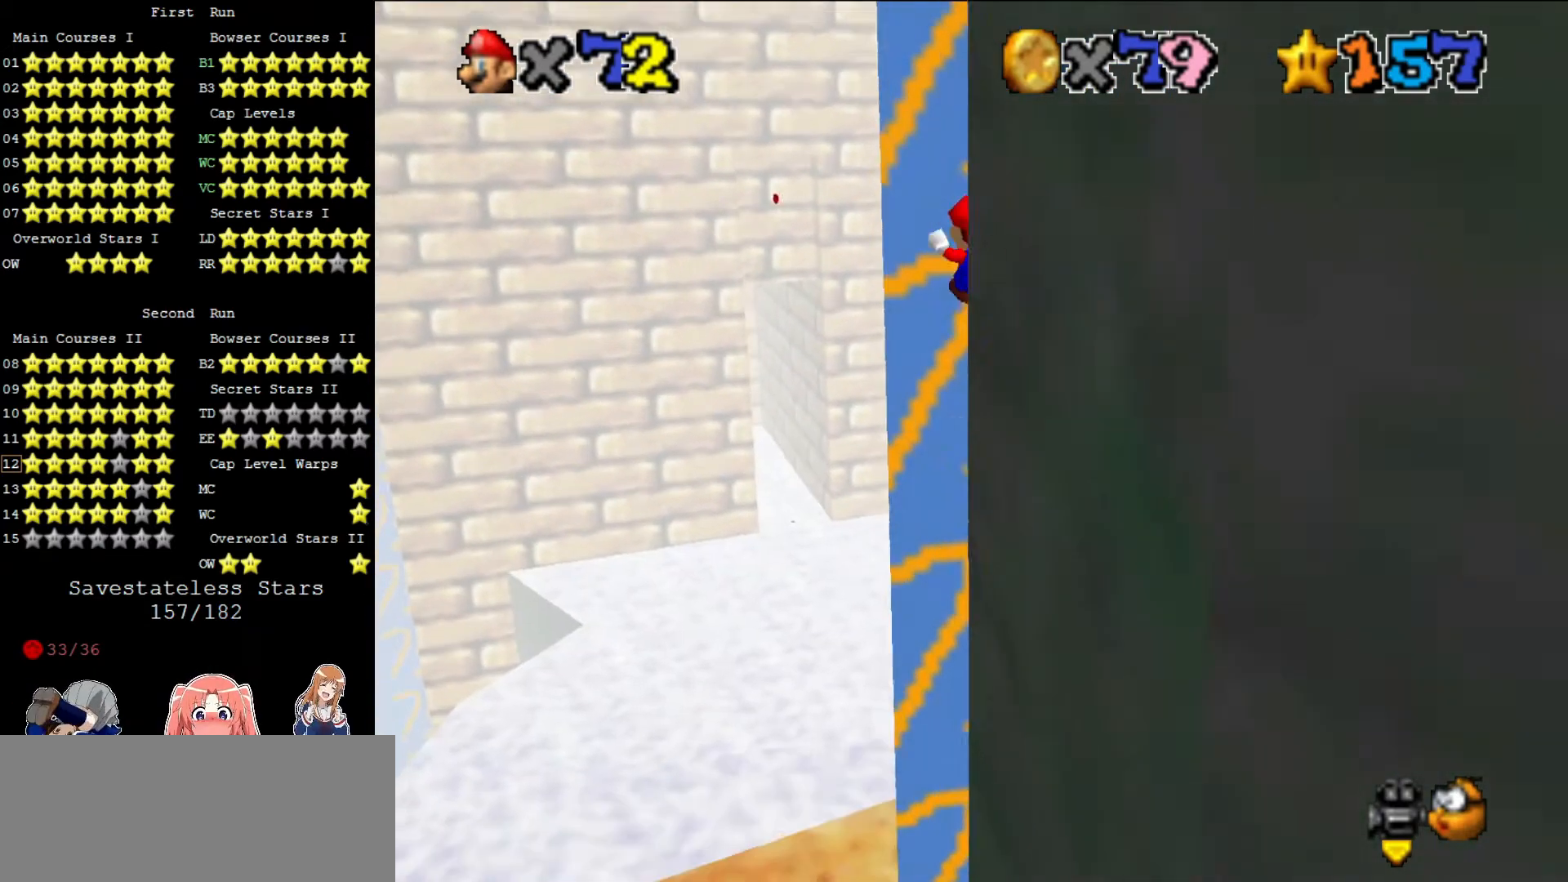
{"buttons": [], "left_stick": "left", "events": [[440, "A", "up"], [480, "left_stick", "left"]]}
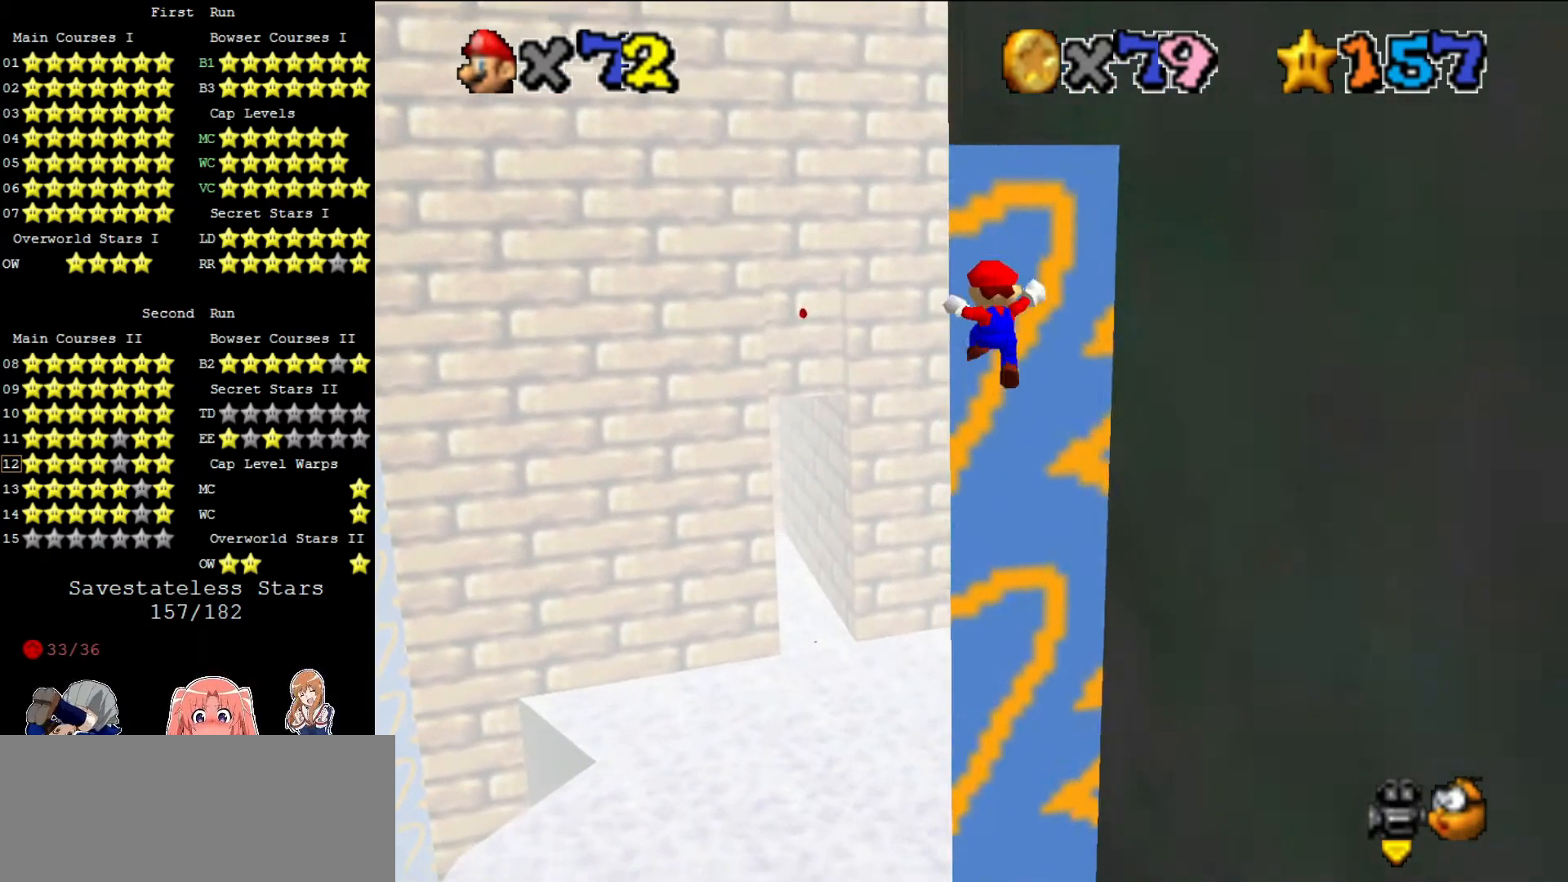
{"buttons": ["A"], "left_stick": "right", "events": [[80, "A", "down"], [280, "left_stick", "down"], [400, "left_stick", "right"]]}
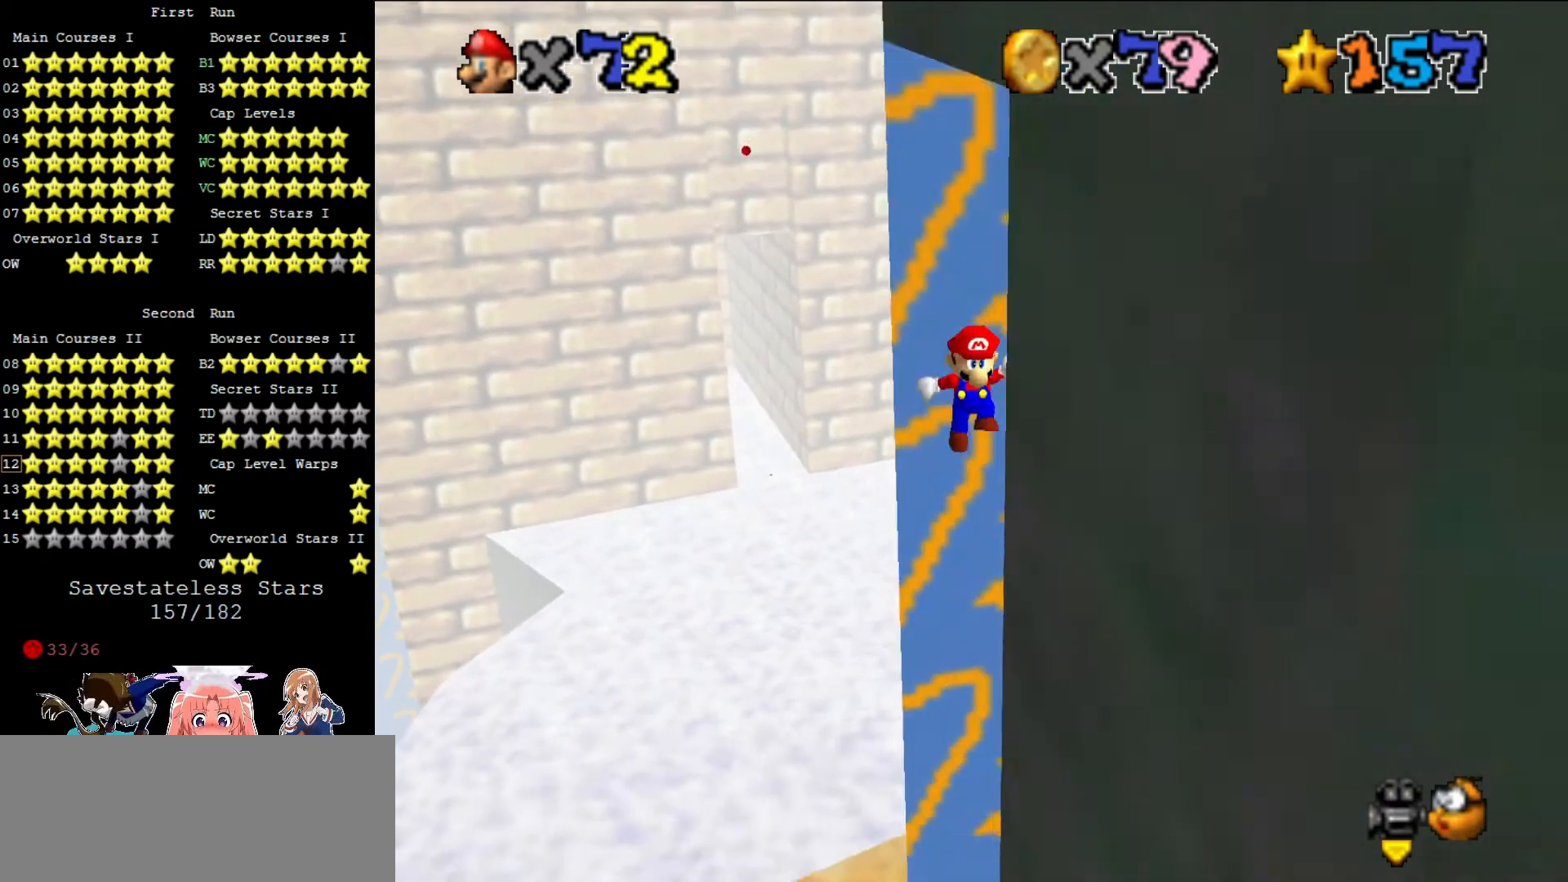
{"buttons": ["A"], "left_stick": "up", "events": [[40, "left_stick", "down-right"], [160, "A", "up"], [320, "A", "down"], [320, "left_stick", "up-left"], [480, "left_stick", "up"]]}
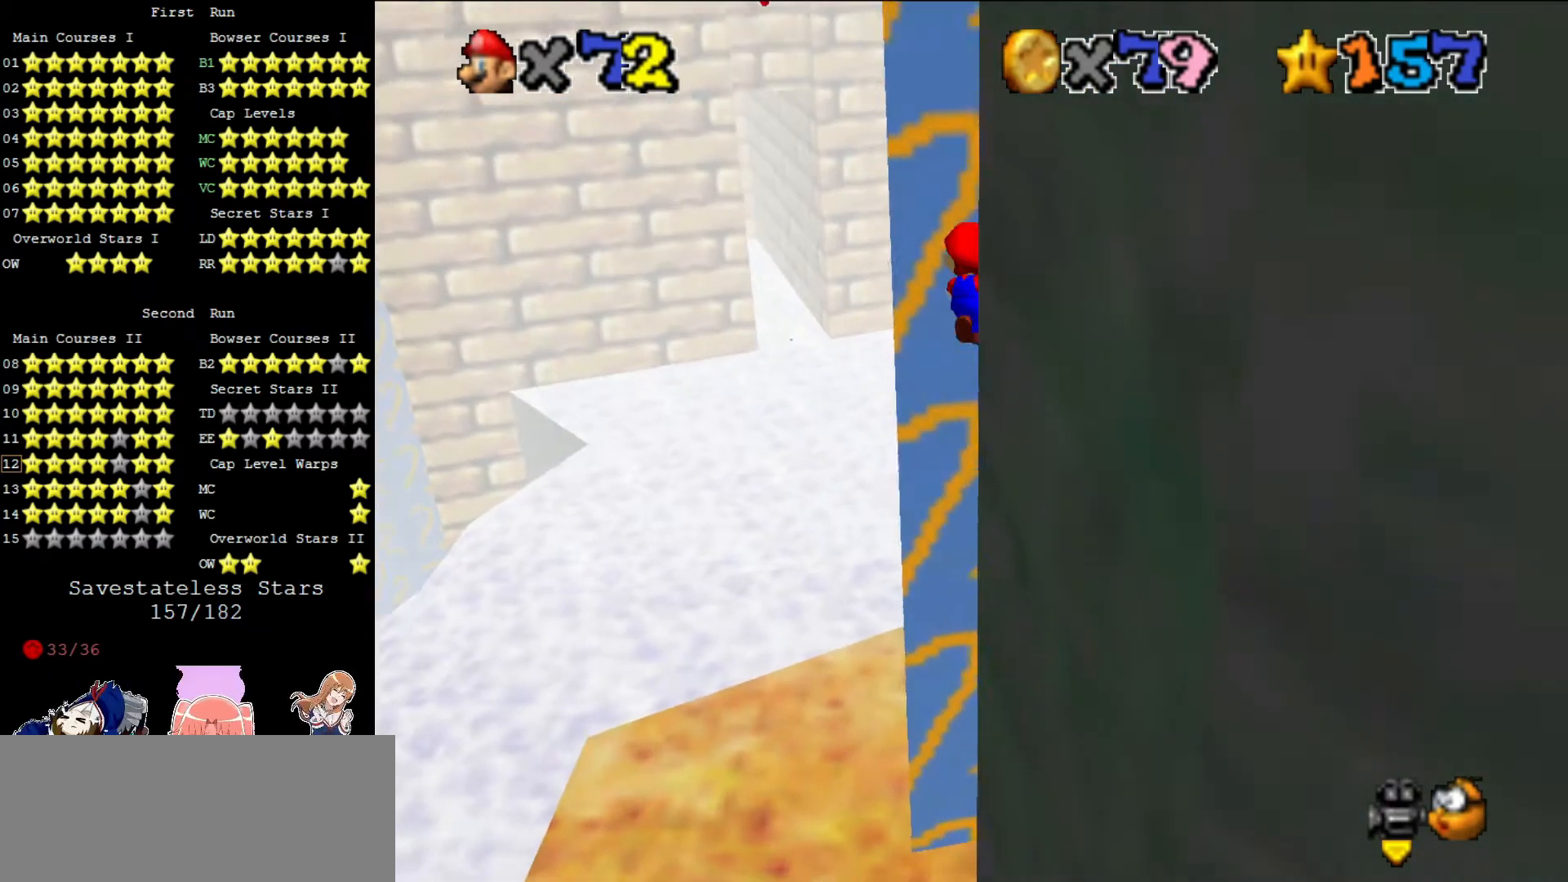
{"buttons": ["A"], "left_stick": "down-left", "events": [[400, "A", "up"], [480, "A", "down"], [480, "left_stick", "down-left"]]}
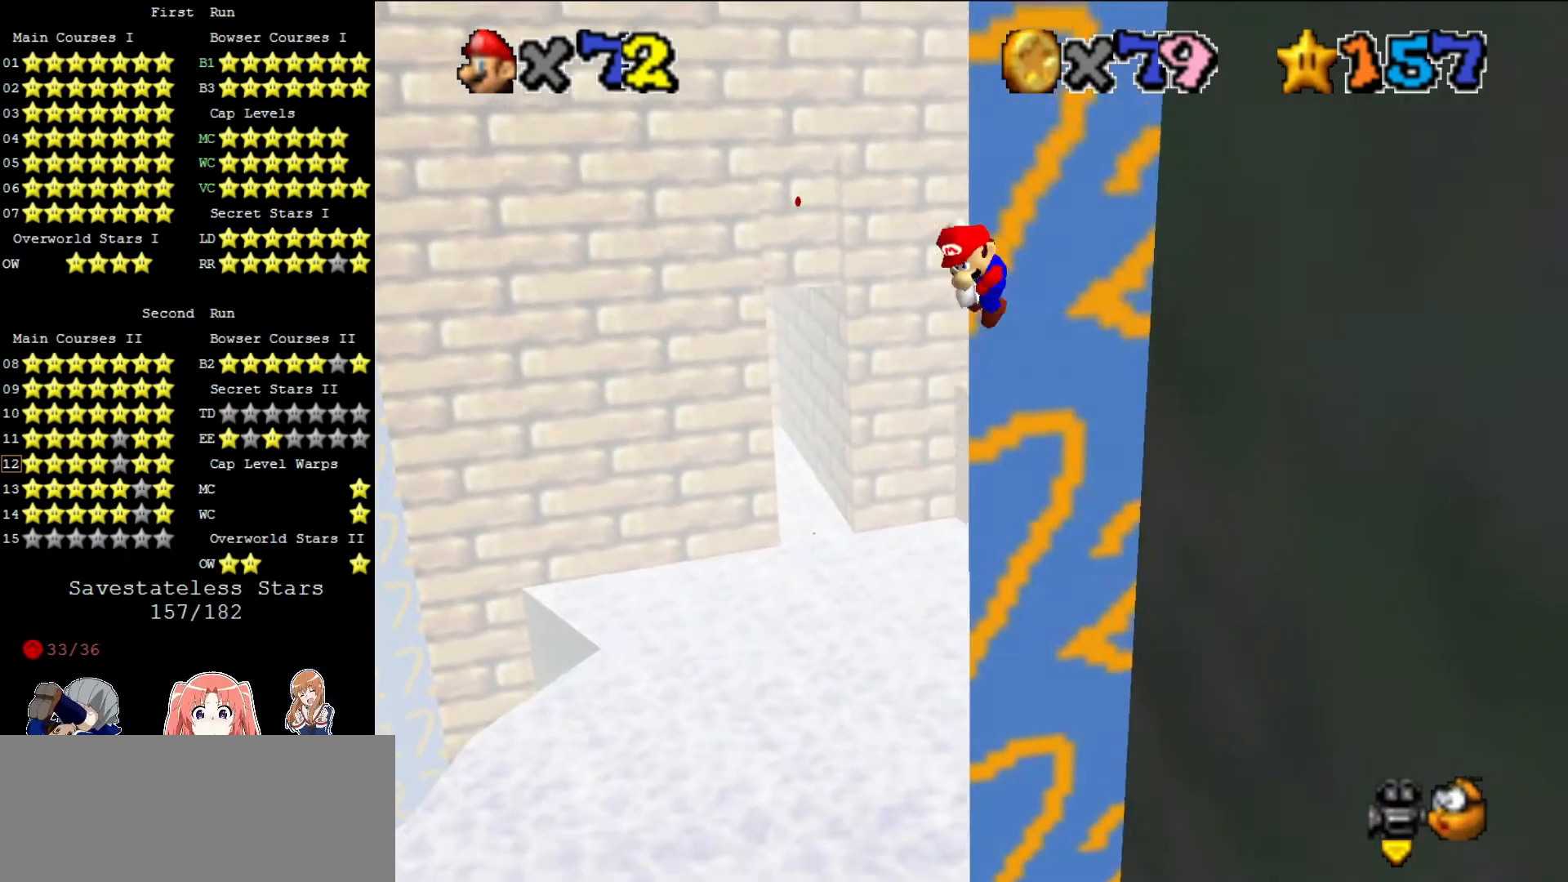
{"buttons": ["A"], "left_stick": "up-right", "events": [[240, "left_stick", "up-right"]]}
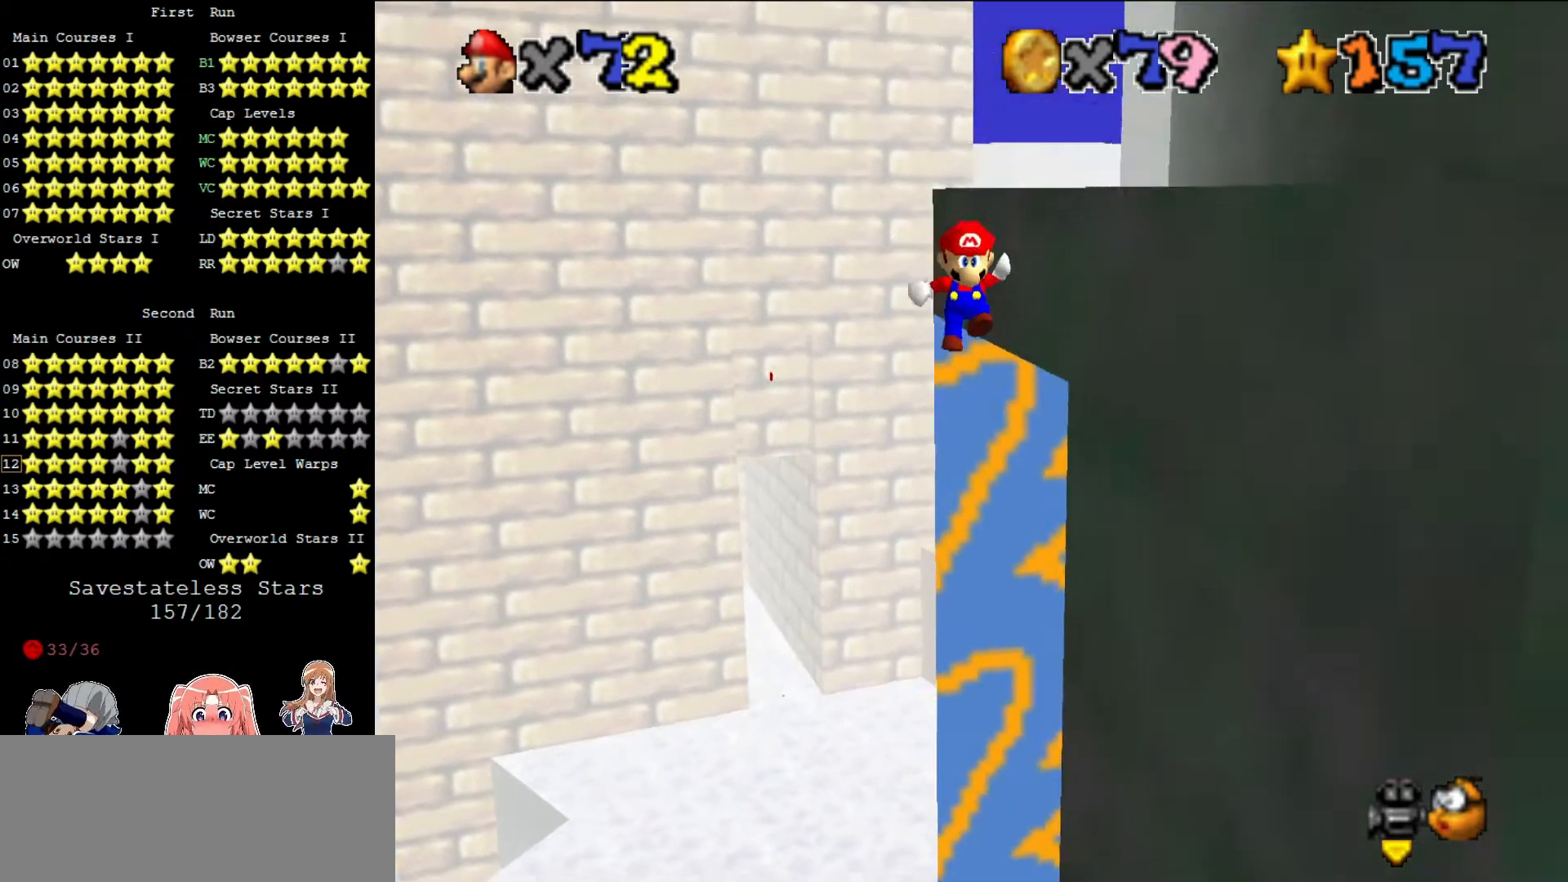
{"buttons": [], "left_stick": "up-left", "events": [[200, "A", "up"], [320, "left_stick", "up"], [400, "C_LEFT", "down"], [520, "C_LEFT", "up"], [520, "left_stick", "up-left"]]}
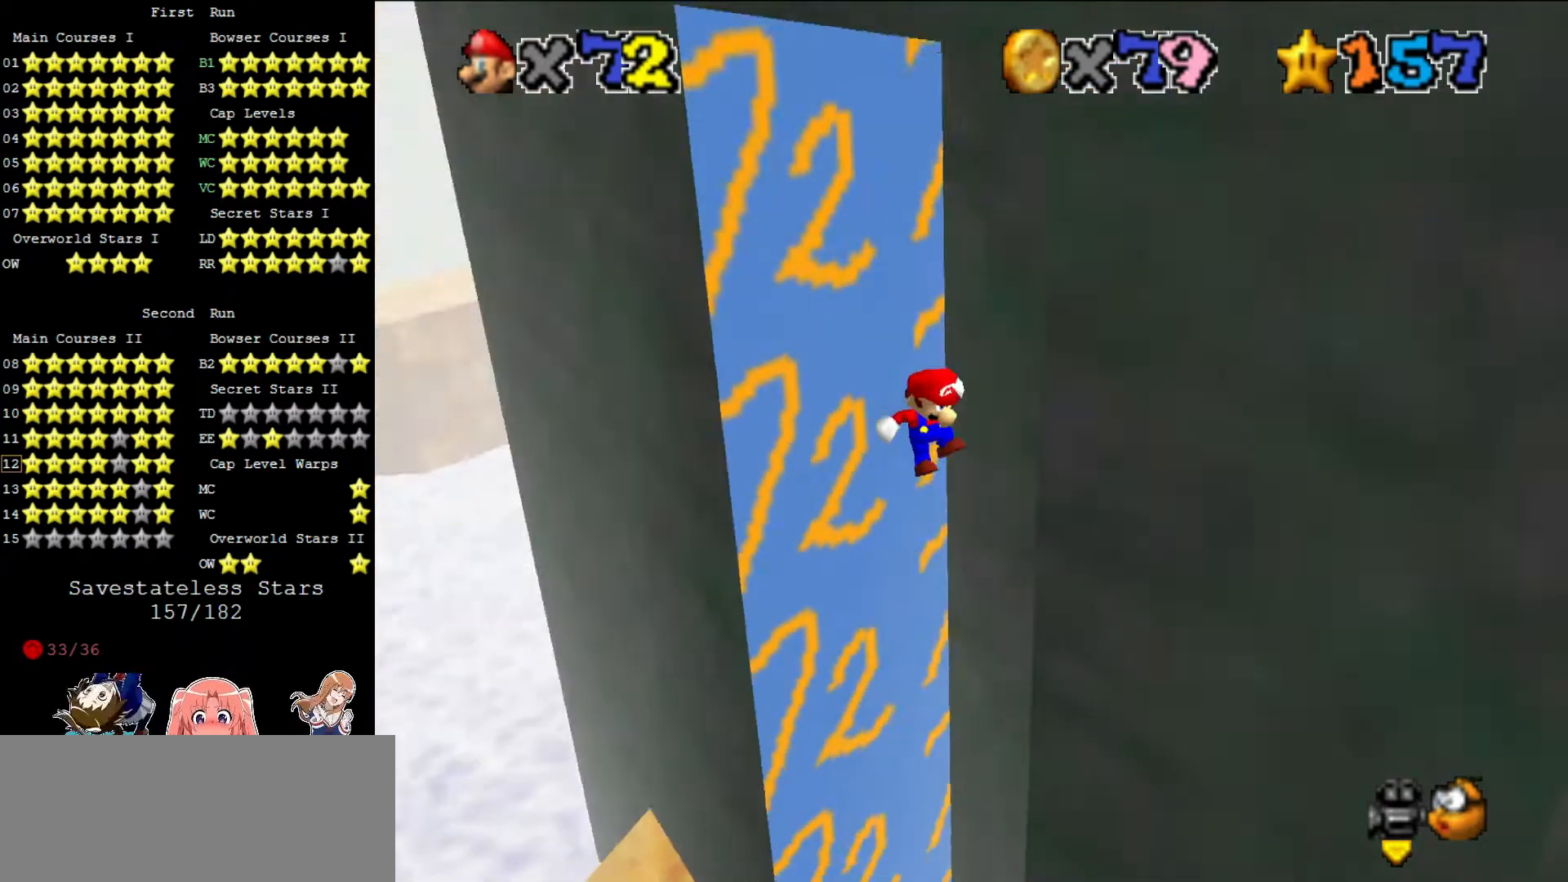
{"buttons": [], "left_stick": "center", "events": [[120, "left_stick", "left"], [240, "left_stick", "center"]]}
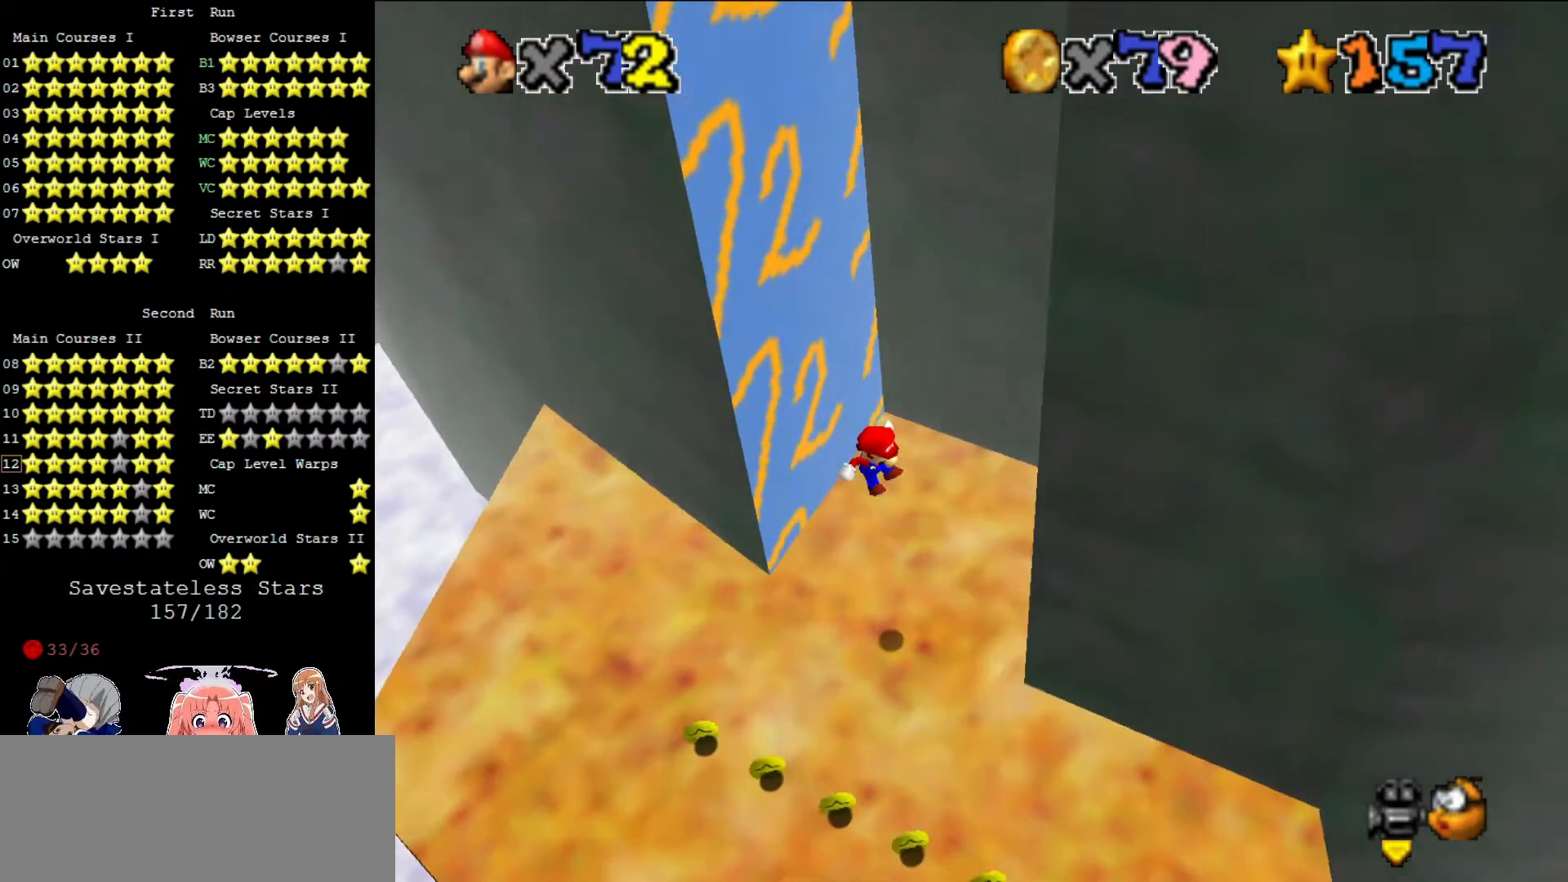
{"buttons": [], "left_stick": "center", "events": [[160, "B", "down"], [280, "B", "up"], [320, "A", "down"], [400, "A", "up"]]}
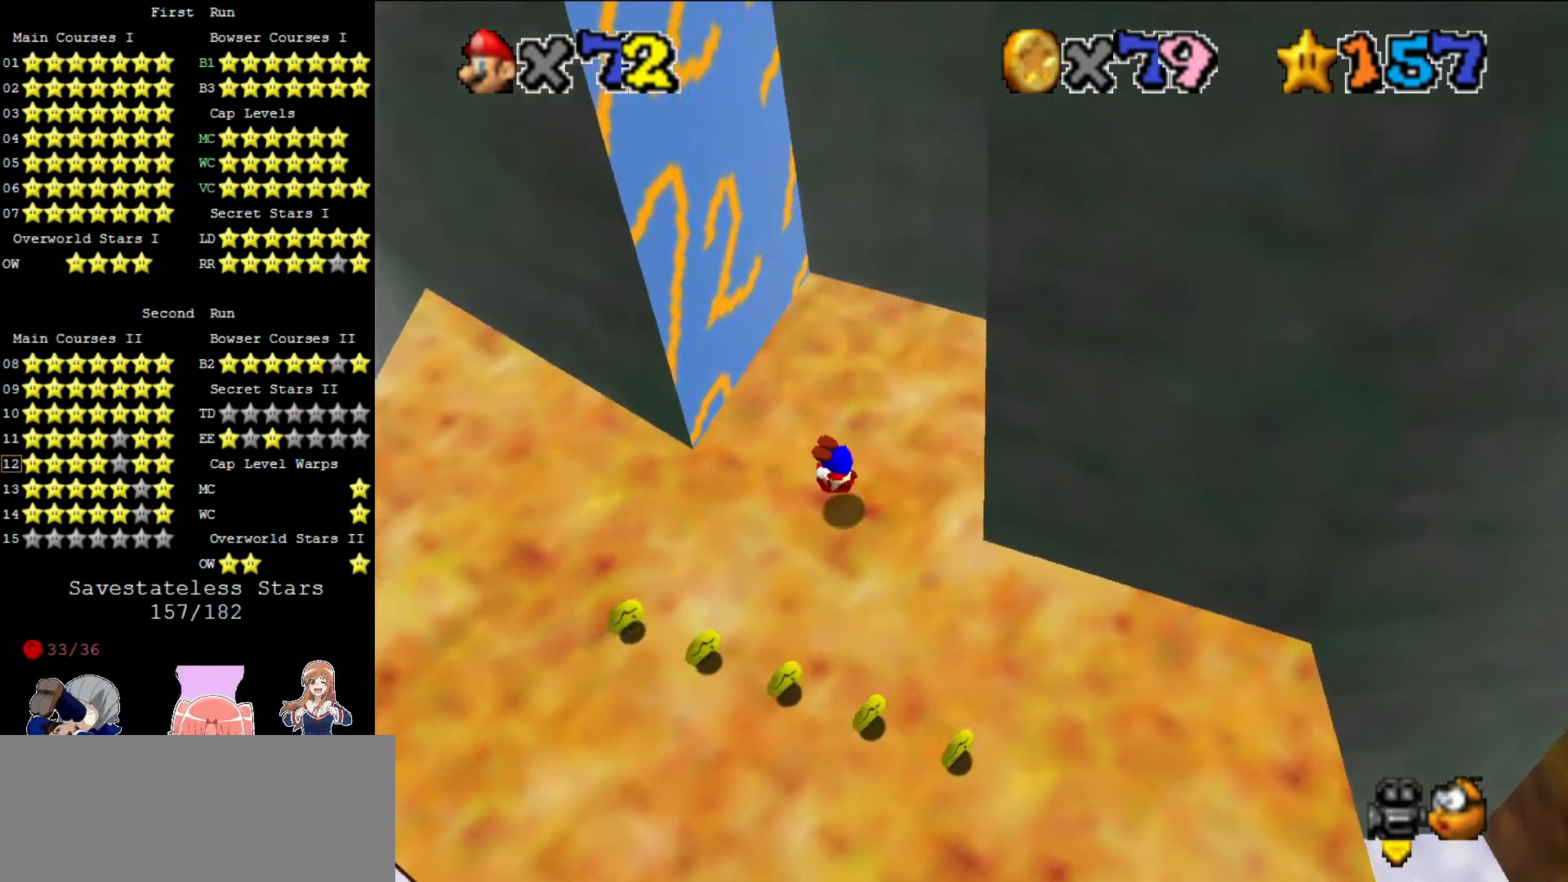
{"buttons": [], "left_stick": "up-right", "events": [[160, "C_RIGHT", "down"], [280, "C_RIGHT", "up"], [280, "left_stick", "up-right"]]}
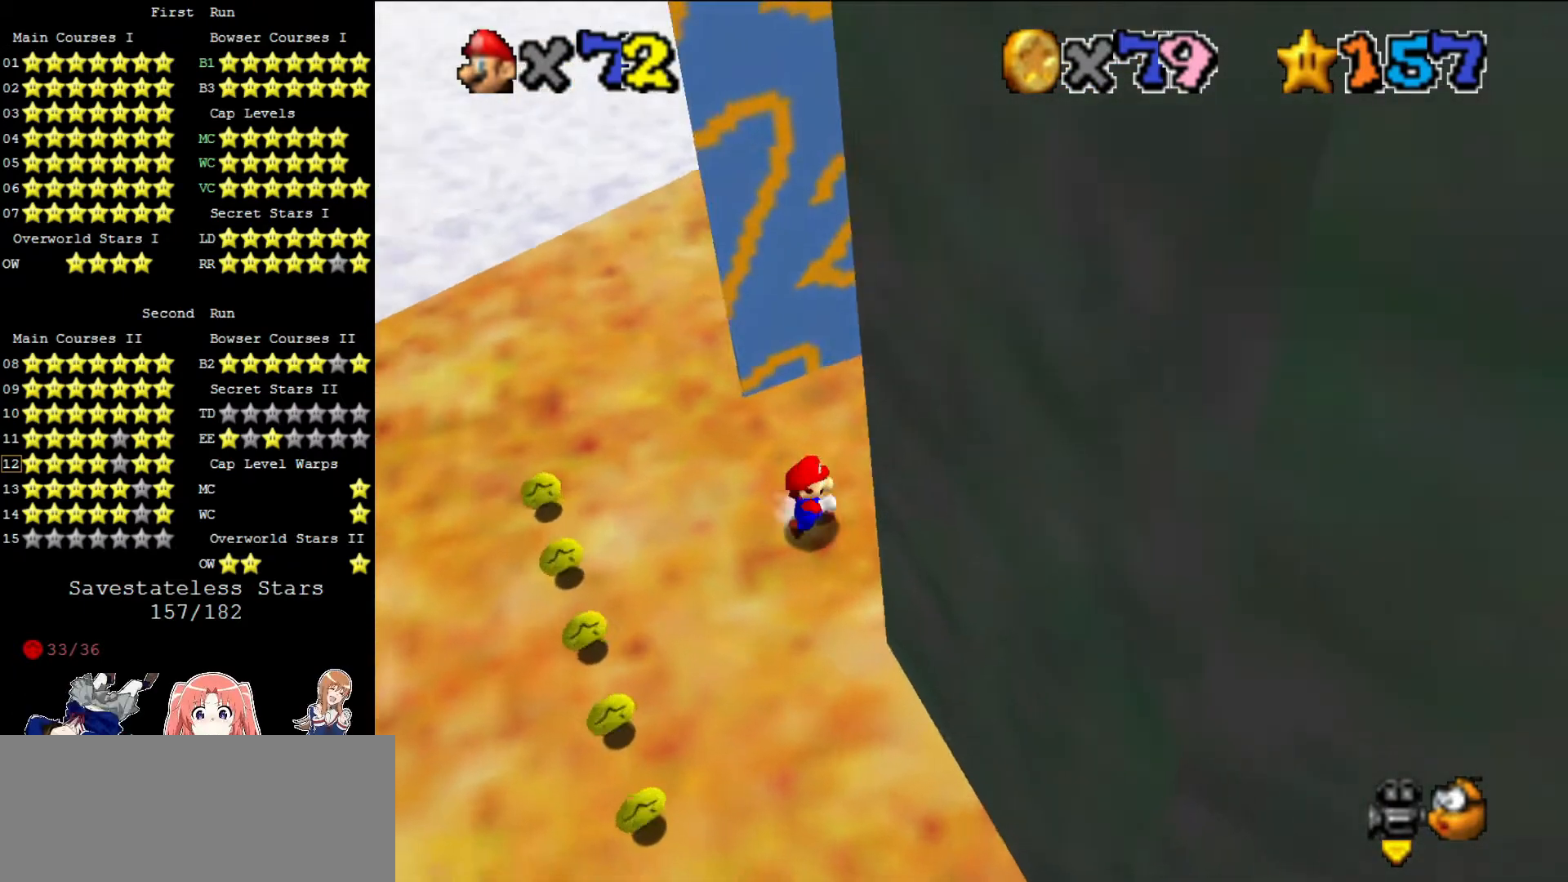
{"buttons": [], "left_stick": "up-left", "events": [[120, "left_stick", "up"], [280, "left_stick", "up-left"]]}
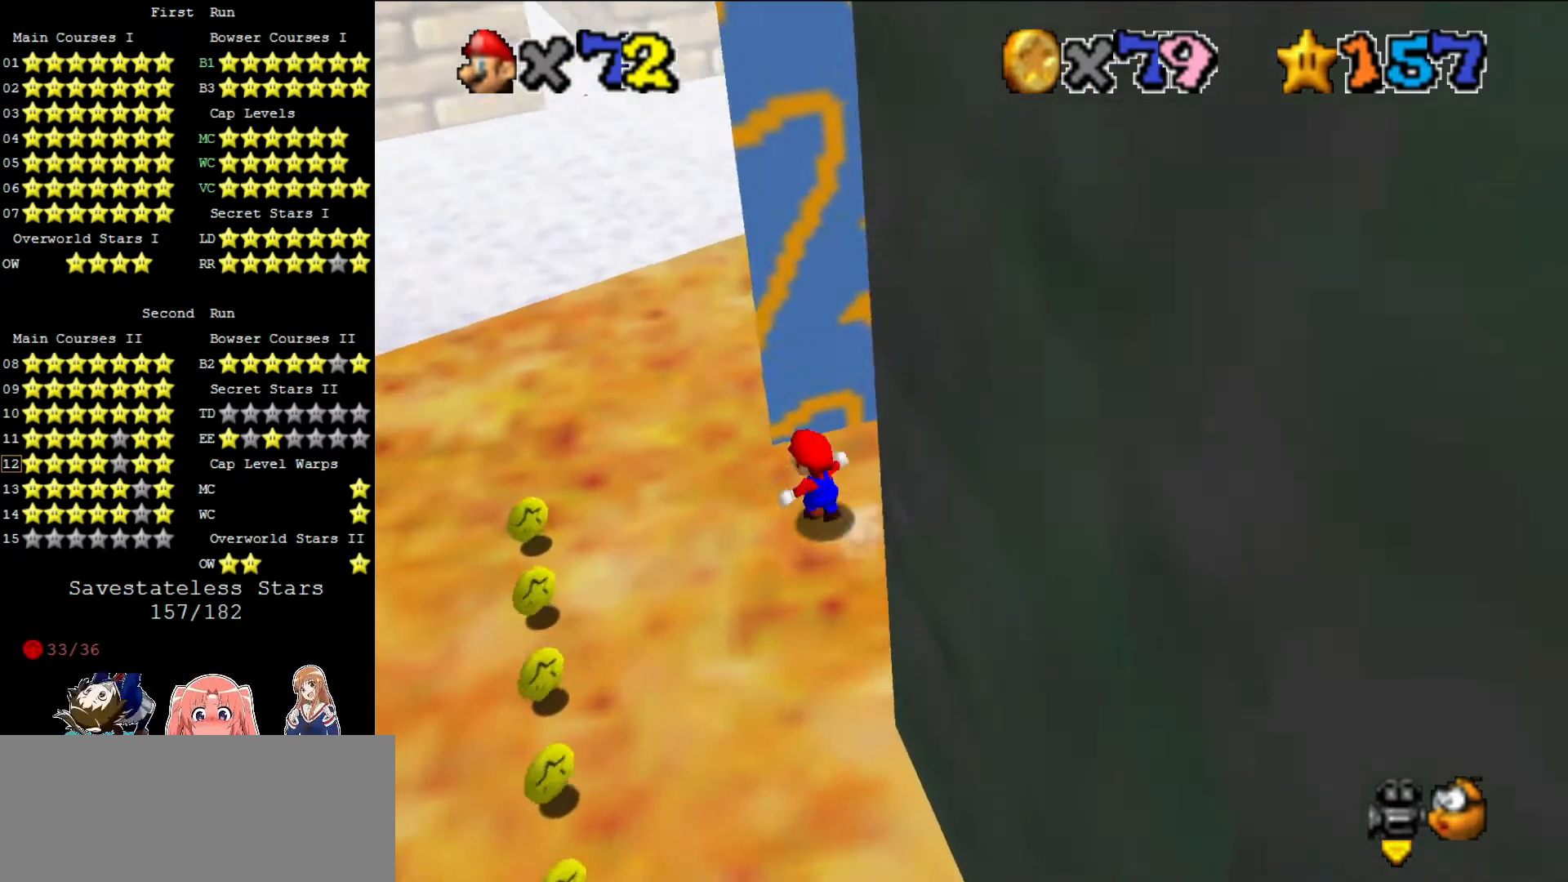
{"buttons": [], "left_stick": "center", "events": [[120, "left_stick", "up"], [240, "left_stick", "up-right"], [480, "left_stick", "center"]]}
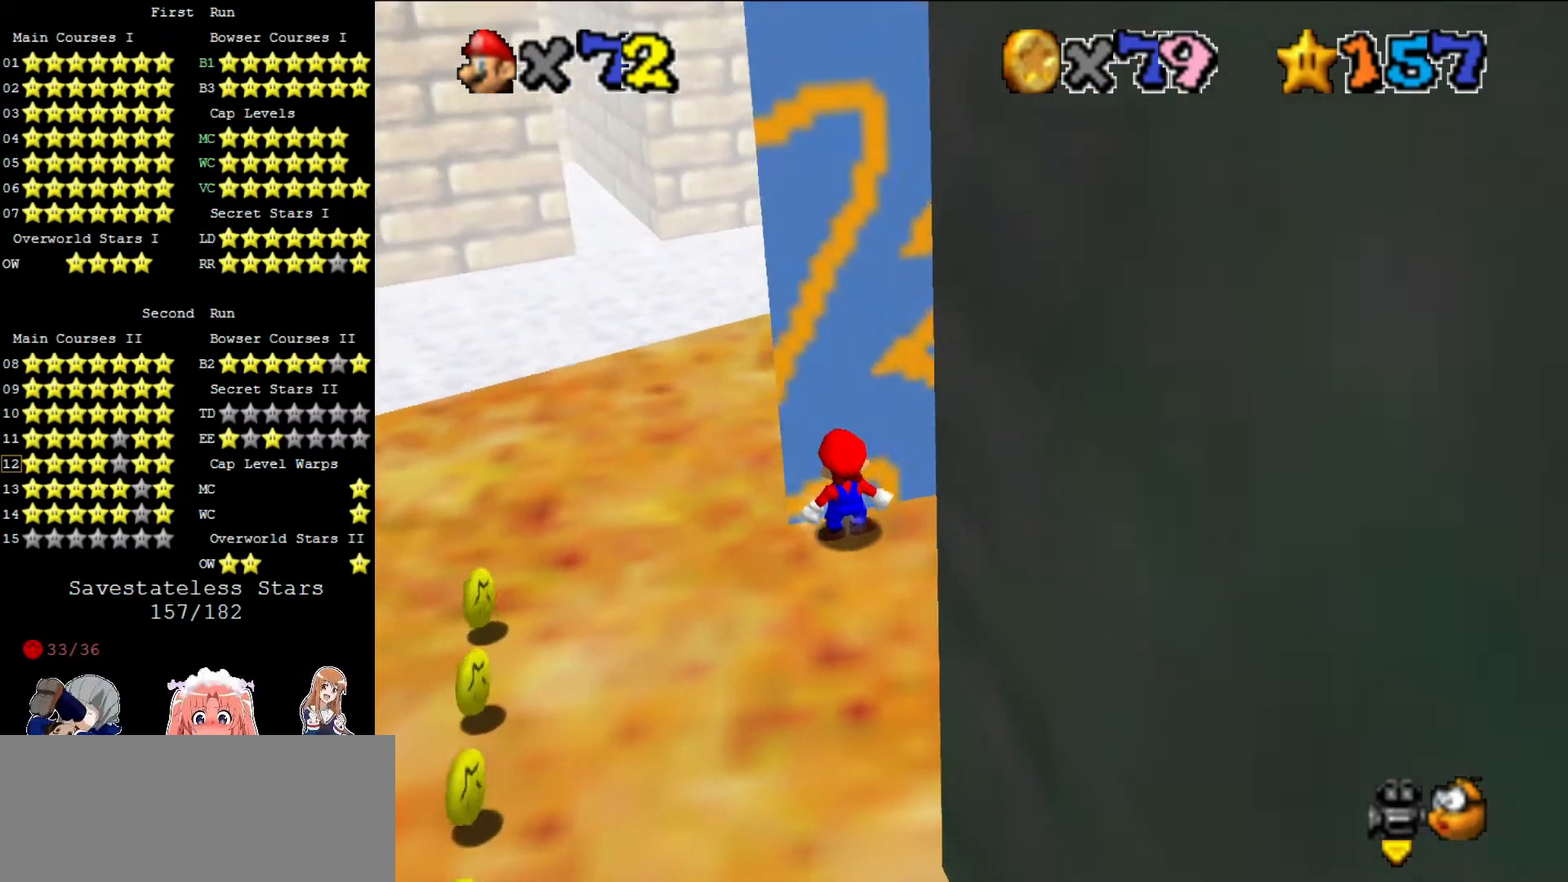
{"buttons": [], "left_stick": "center", "events": [[240, "A", "down"], [280, "B", "down"], [400, "A", "up"], [400, "B", "up"]]}
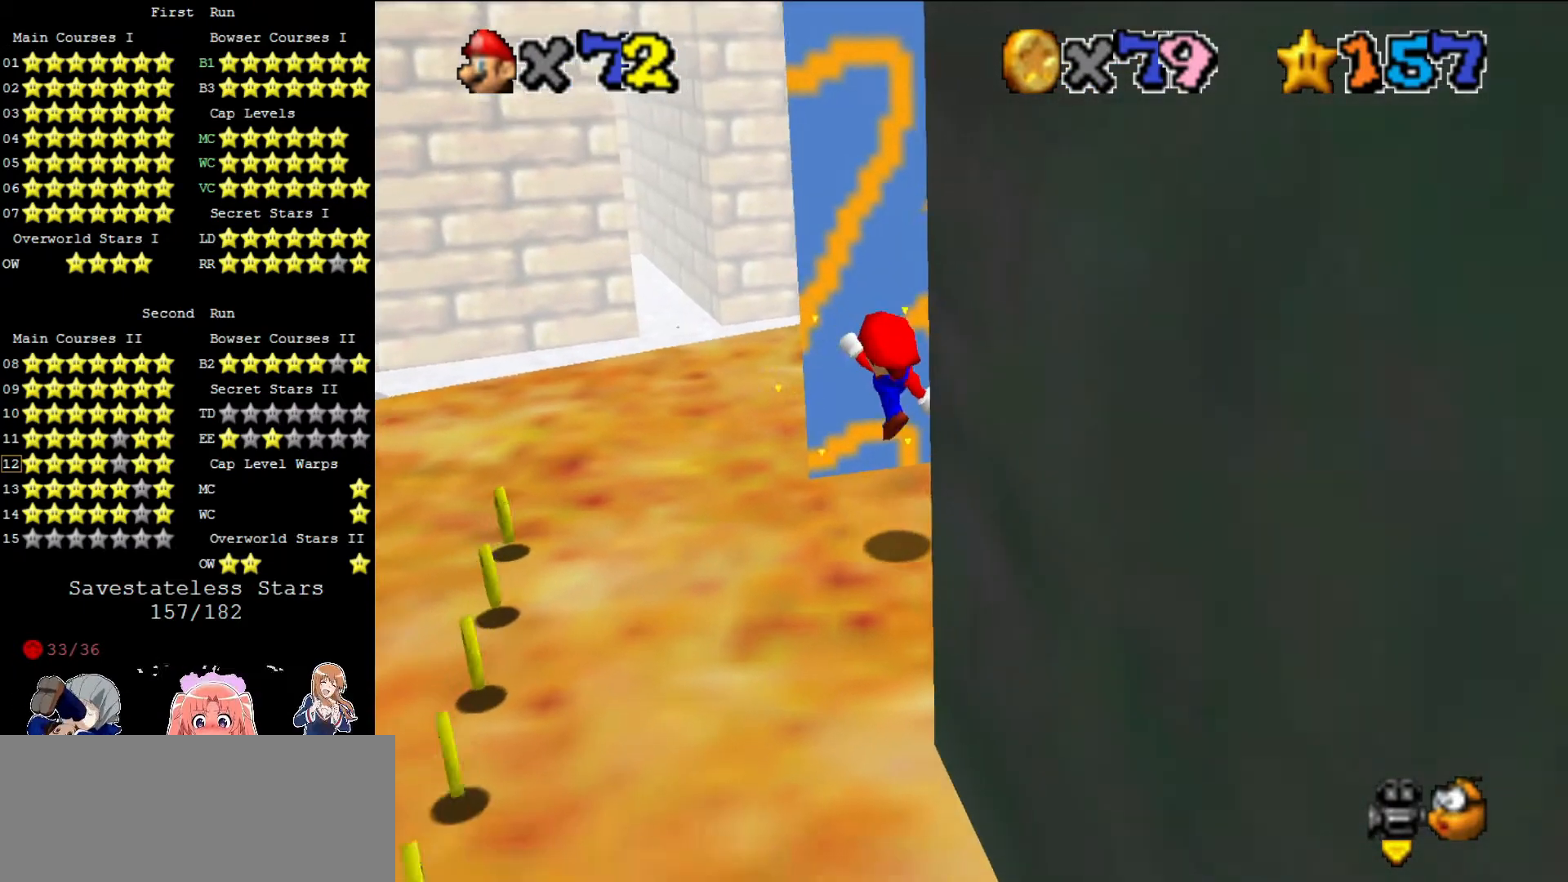
{"buttons": ["A"], "left_stick": "center", "events": [[480, "A", "down"]]}
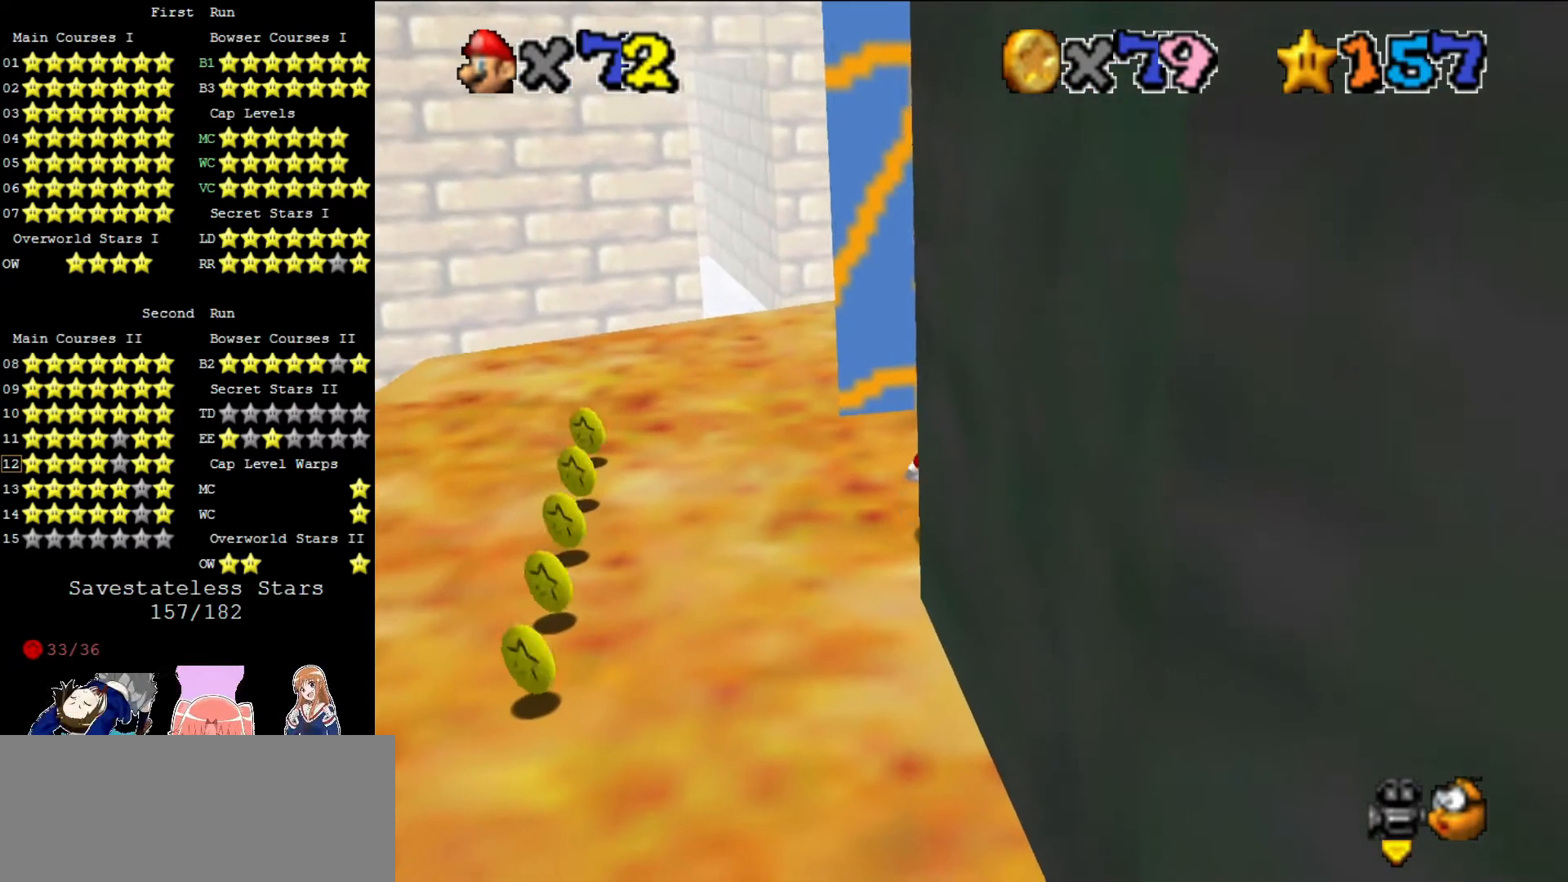
{"buttons": [], "left_stick": "up", "events": [[120, "B", "down"], [160, "A", "up"], [200, "B", "up"], [200, "left_stick", "up-left"], [400, "left_stick", "up"]]}
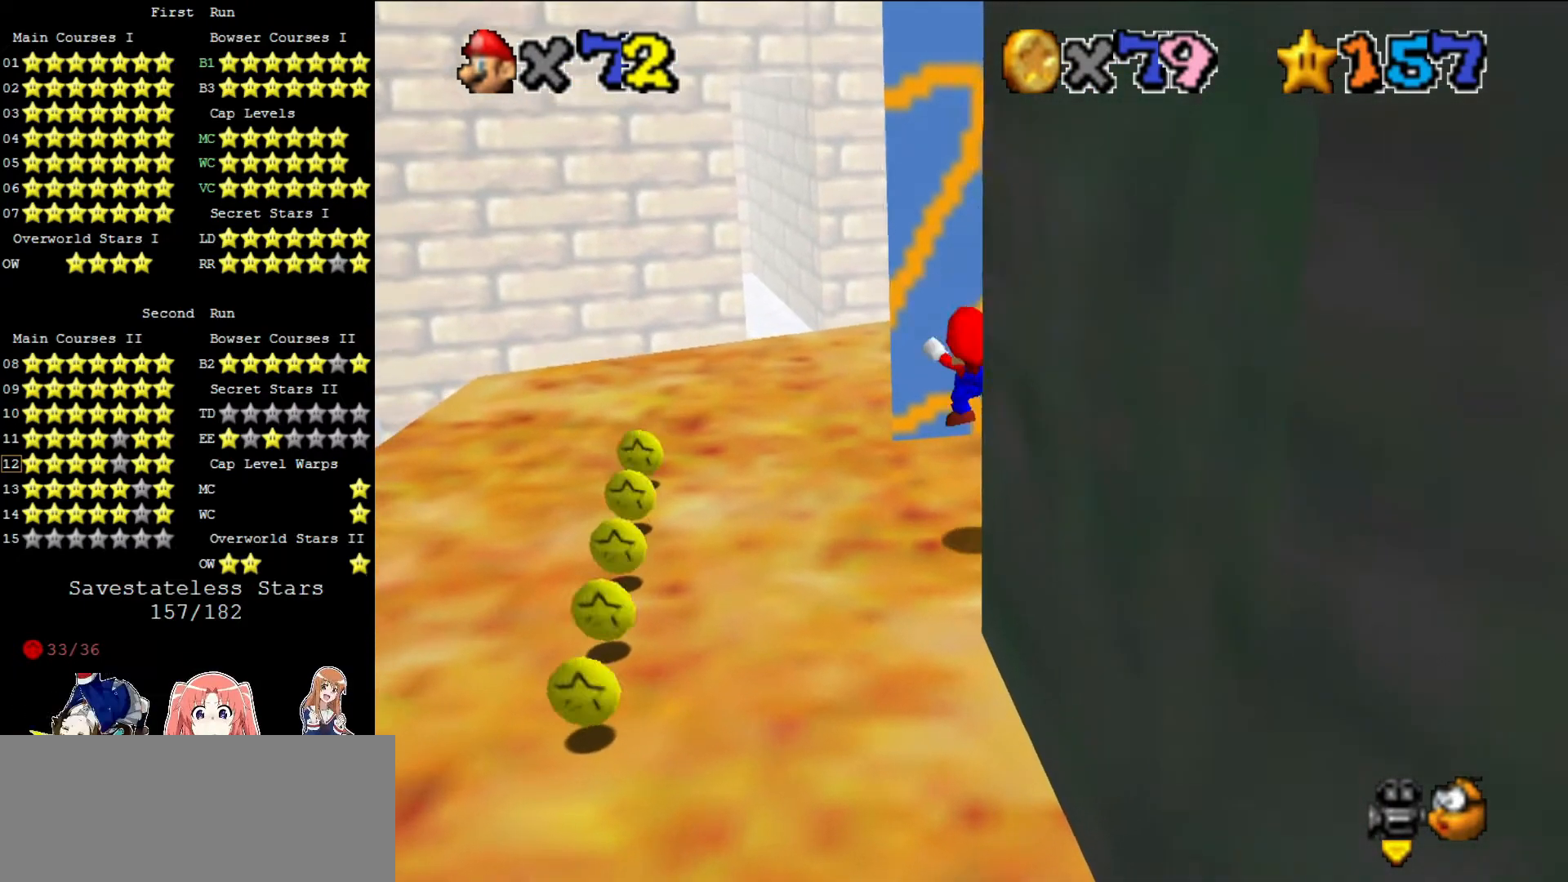
{"buttons": ["A"], "left_stick": "up", "events": [[160, "A", "down"]]}
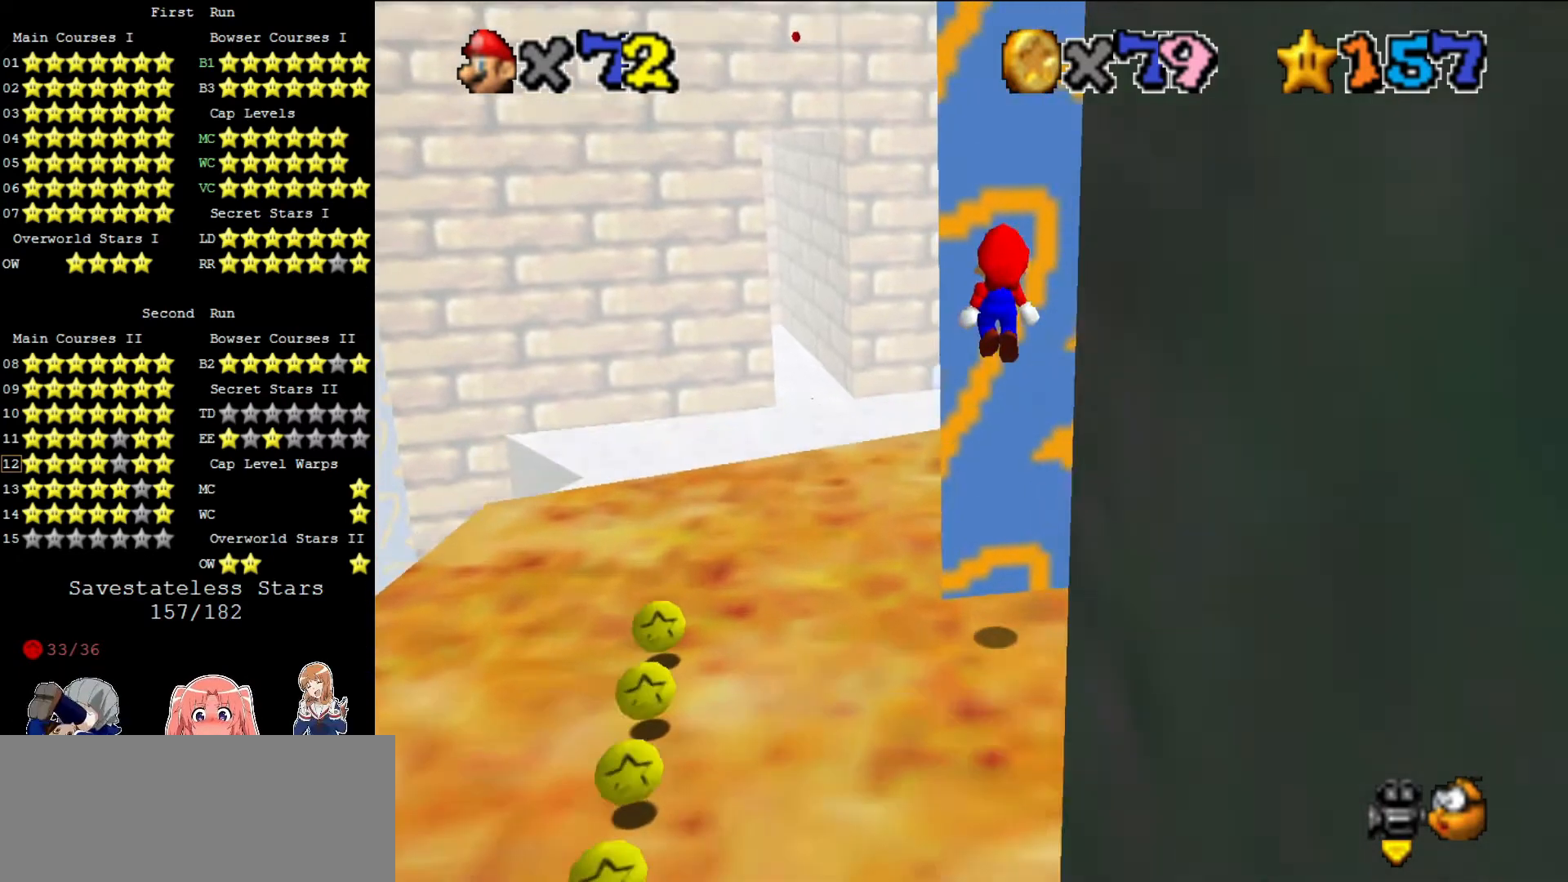
{"buttons": ["A"], "left_stick": "down-right", "events": [[120, "A", "up"], [200, "A", "down"], [240, "left_stick", "down"], [360, "left_stick", "down-right"]]}
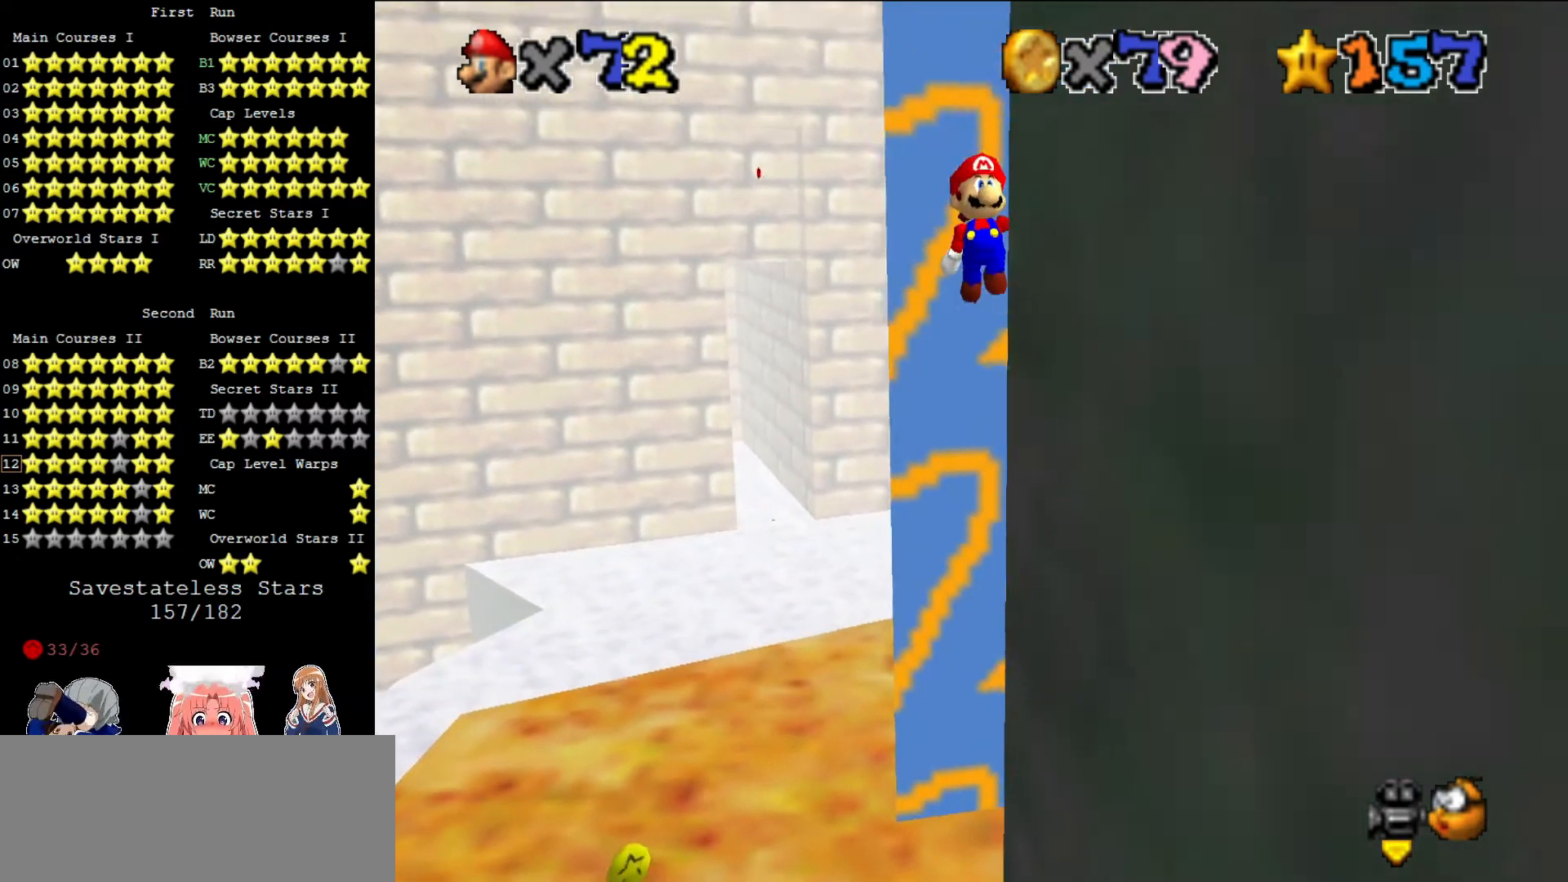
{"buttons": ["A"], "left_stick": "up-left", "events": [[80, "left_stick", "down"], [240, "A", "up"], [280, "left_stick", "center"], [360, "A", "down"], [360, "left_stick", "up"], [440, "left_stick", "up-left"]]}
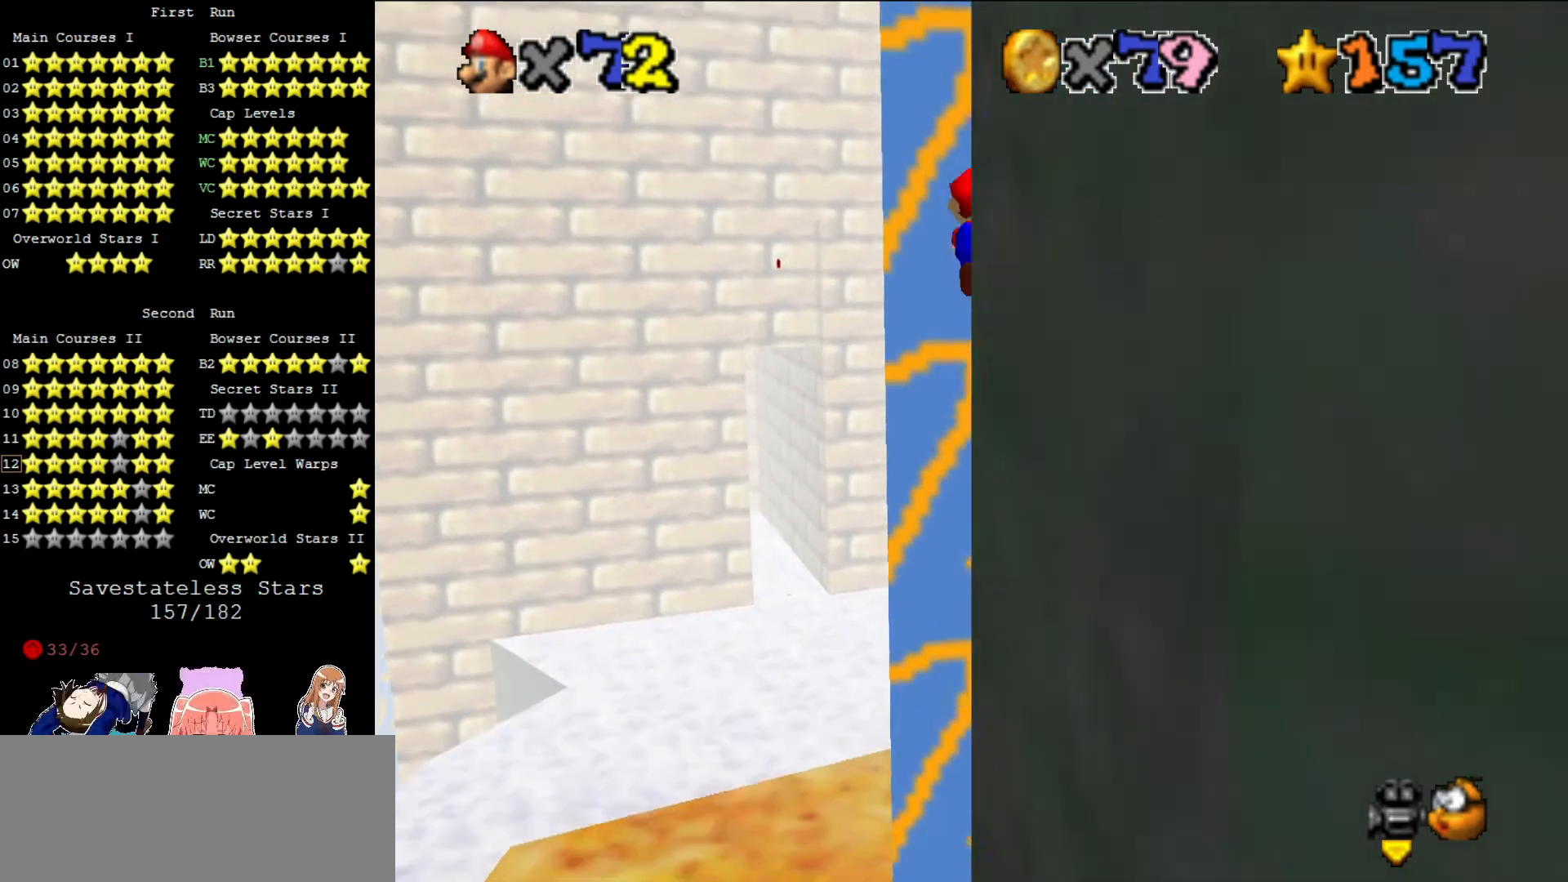
{"buttons": ["A"], "left_stick": "down", "events": [[160, "left_stick", "up"], [440, "A", "up"], [440, "left_stick", "center"], [520, "A", "down"], [520, "left_stick", "down"]]}
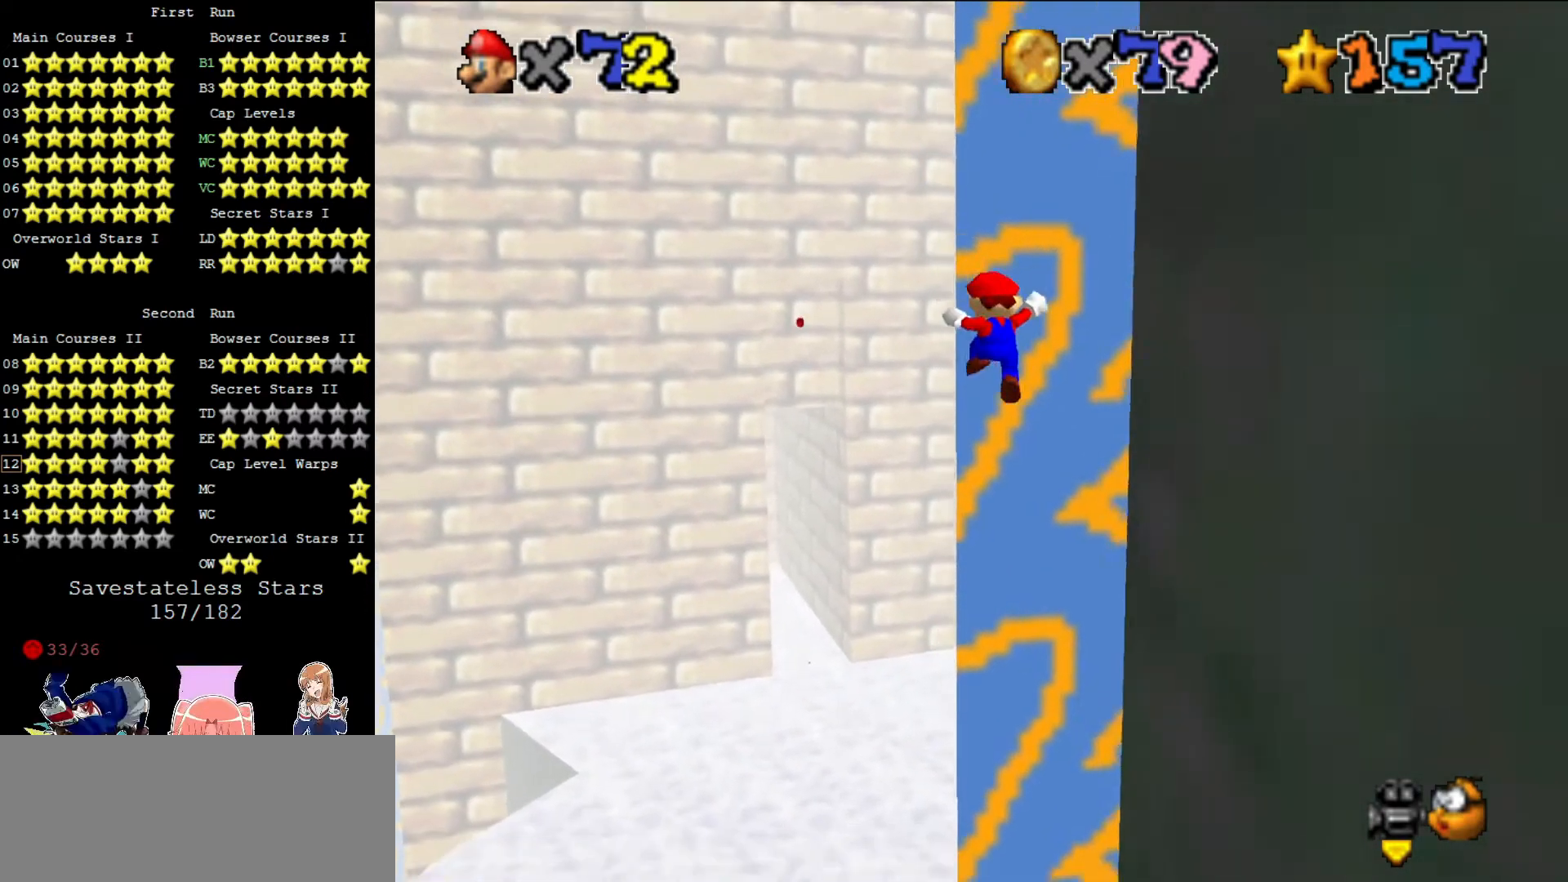
{"buttons": [], "left_stick": "center", "events": [[120, "A", "up"], [480, "left_stick", "center"]]}
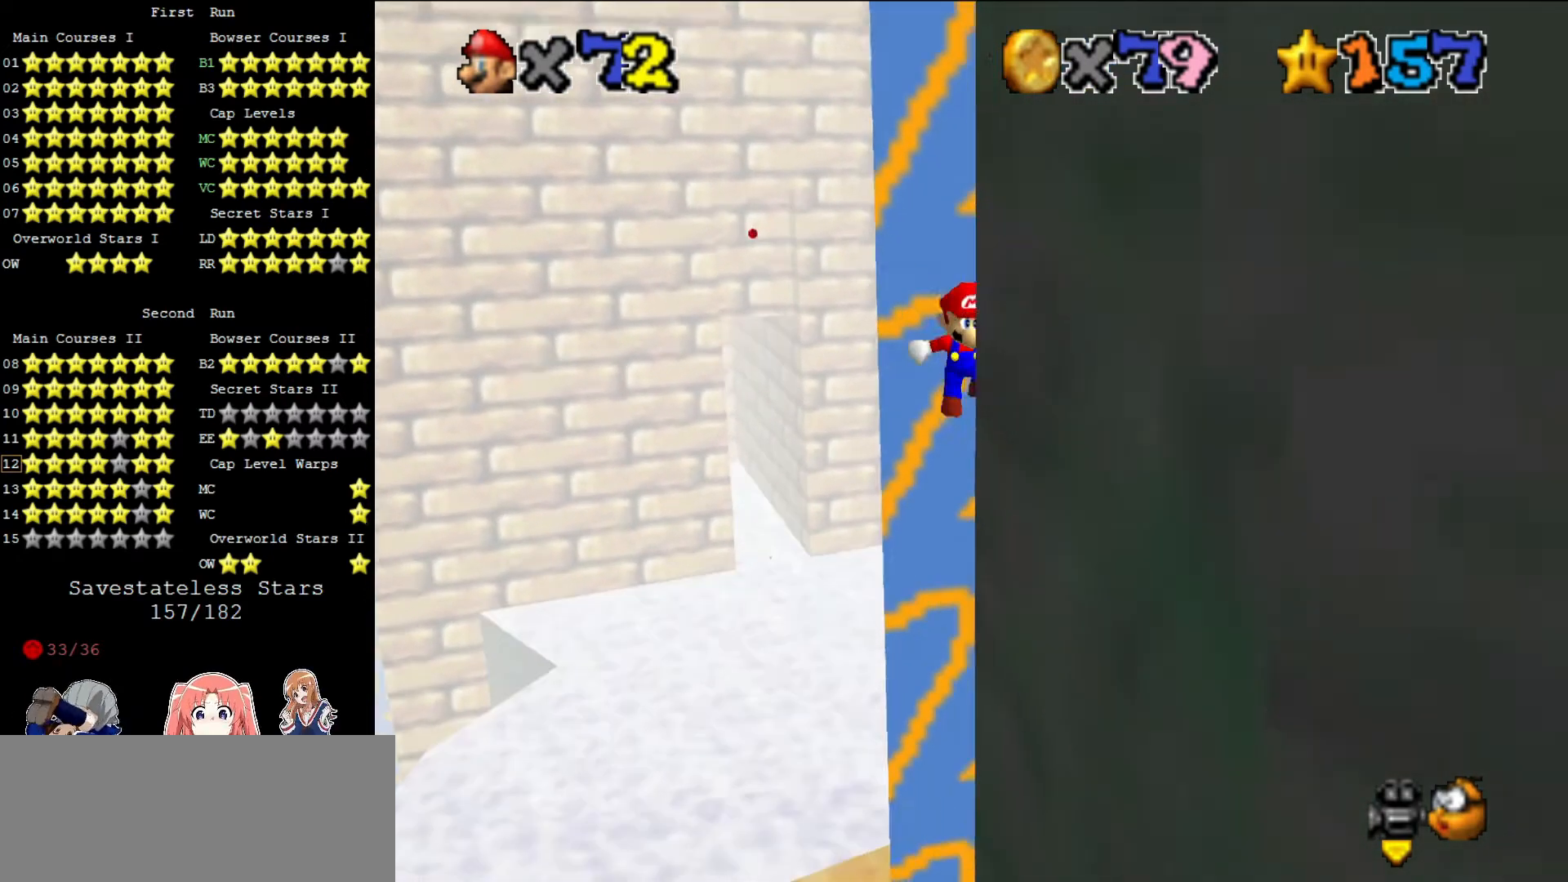
{"buttons": ["A"], "left_stick": "up", "events": [[160, "A", "down"], [240, "left_stick", "up"]]}
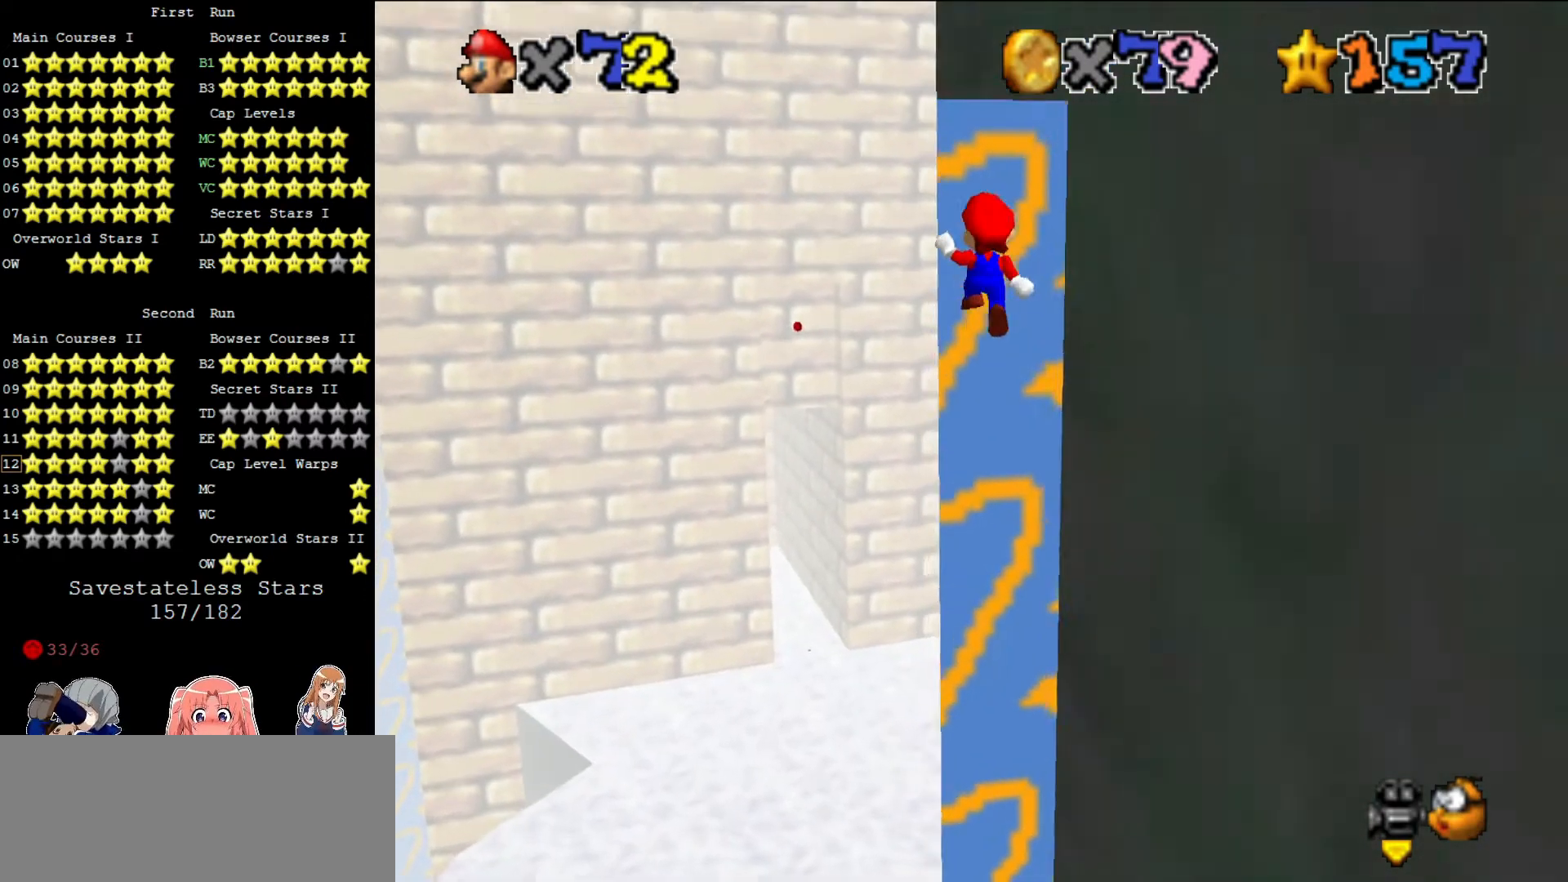
{"buttons": ["A"], "left_stick": "down-right", "events": [[200, "A", "up"], [200, "left_stick", "center"], [280, "A", "down"], [280, "left_stick", "left"], [480, "left_stick", "down-right"]]}